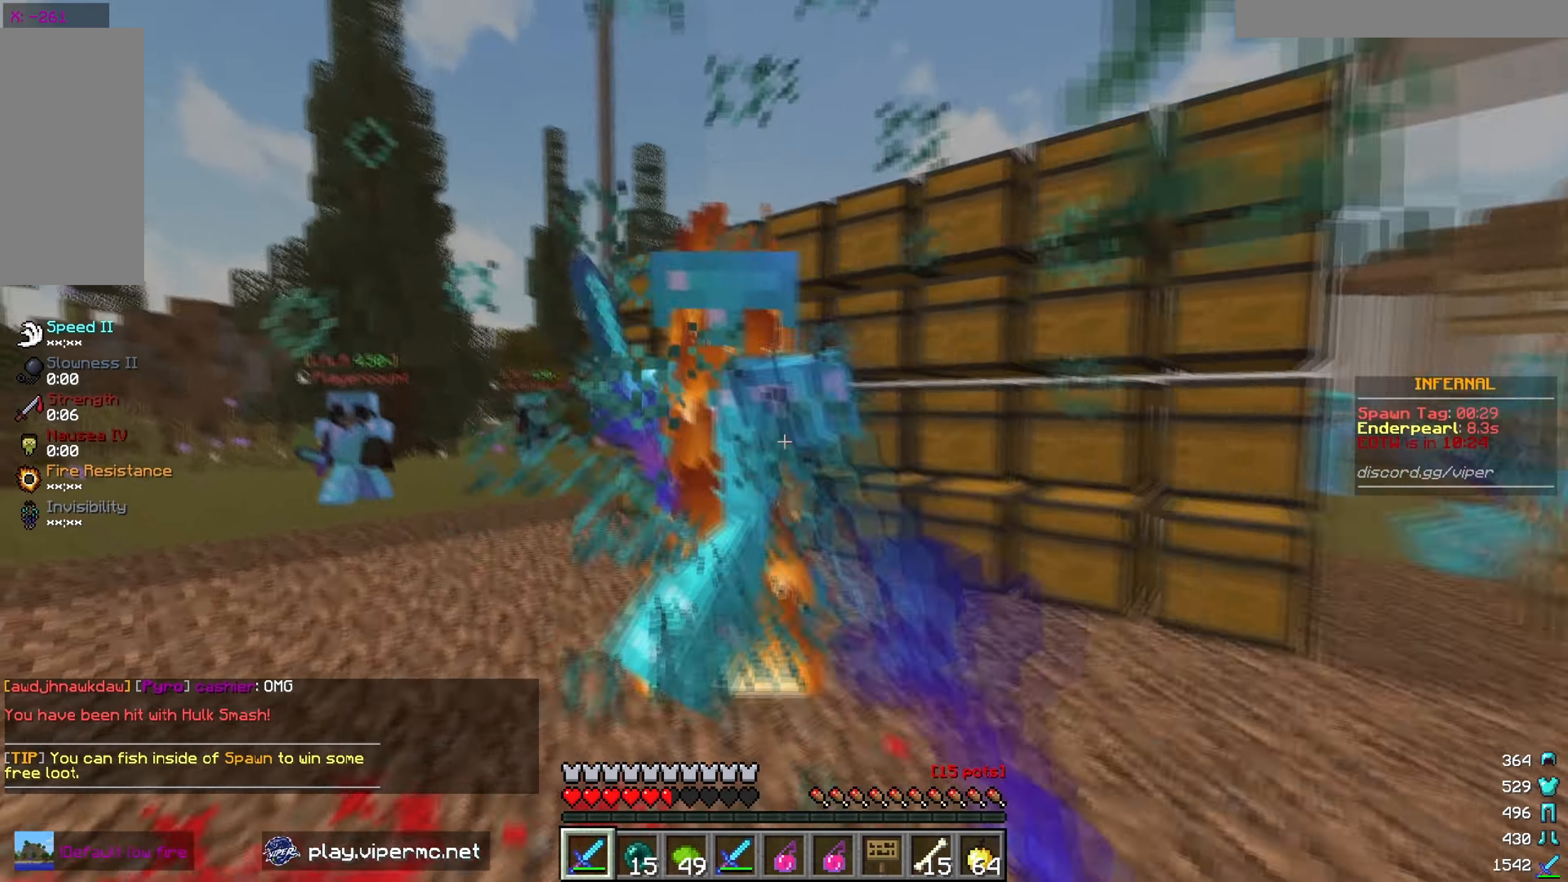
Gameplay with keyboard and mouse; each line is a JSON object with the keys and mouse buttons held at the frame after it. "events" lists presses ("down") and releases ("up") of "a", "d", "s", "w", "mouse_left" and "mouse_right" between this image and that frame as [ms after this image, input, new state], when the widget could be followed in between. "mouse_left", "mouse_right" = the "left", "right" buttons of the "mouse" list. No other keys are recorded. Fast repeated clicks can show as one long hold. Mouse movement is not recorded.
{"keys": ["w"], "mouse": ["left"], "events": []}
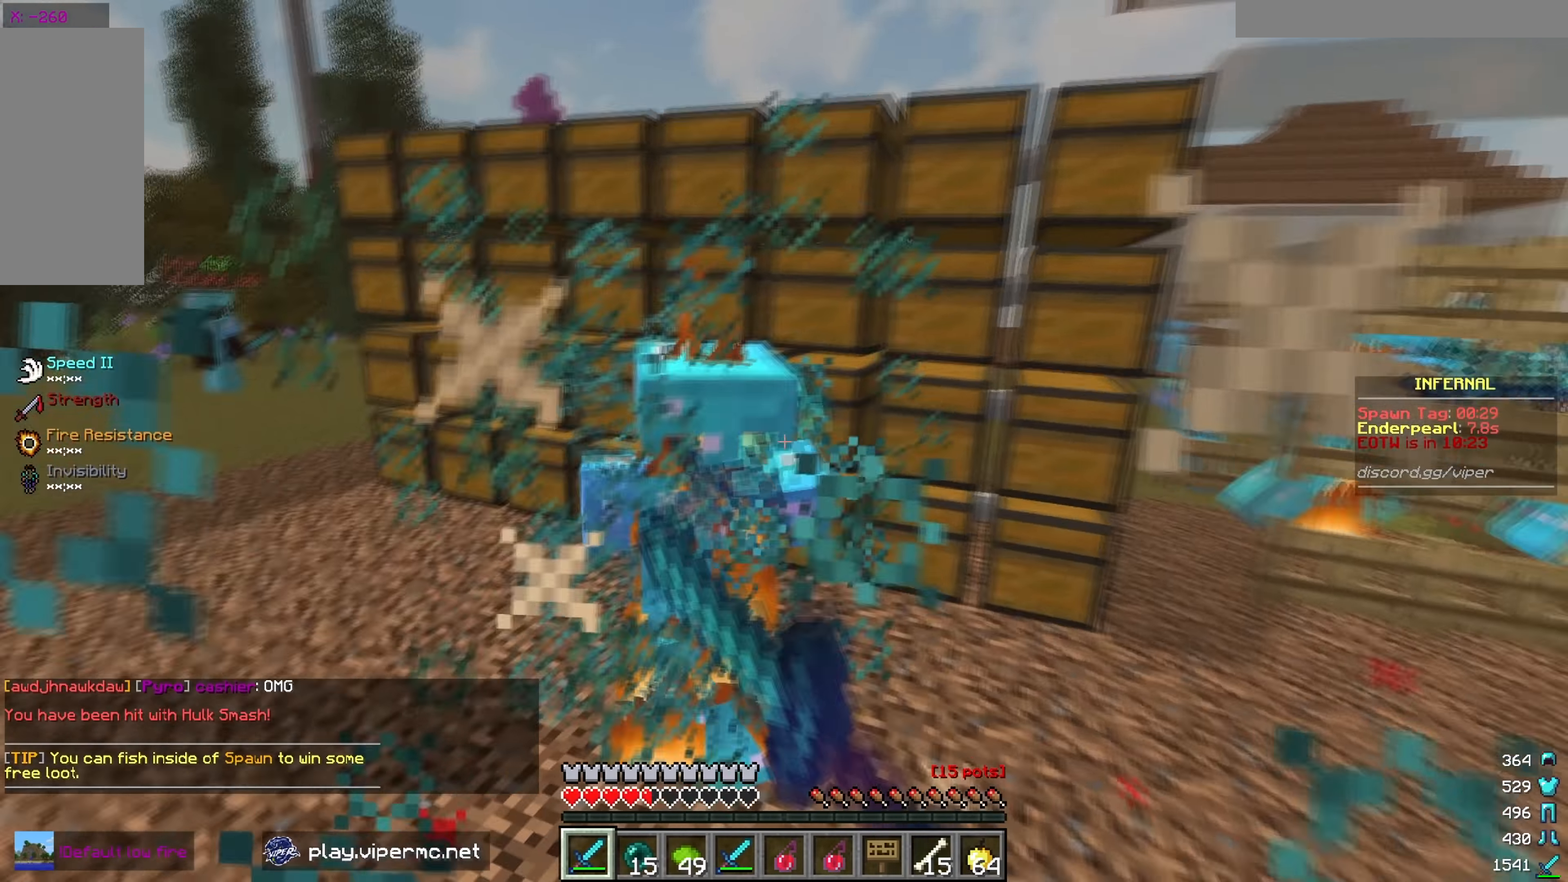
{"keys": ["w"], "mouse": ["left"], "events": []}
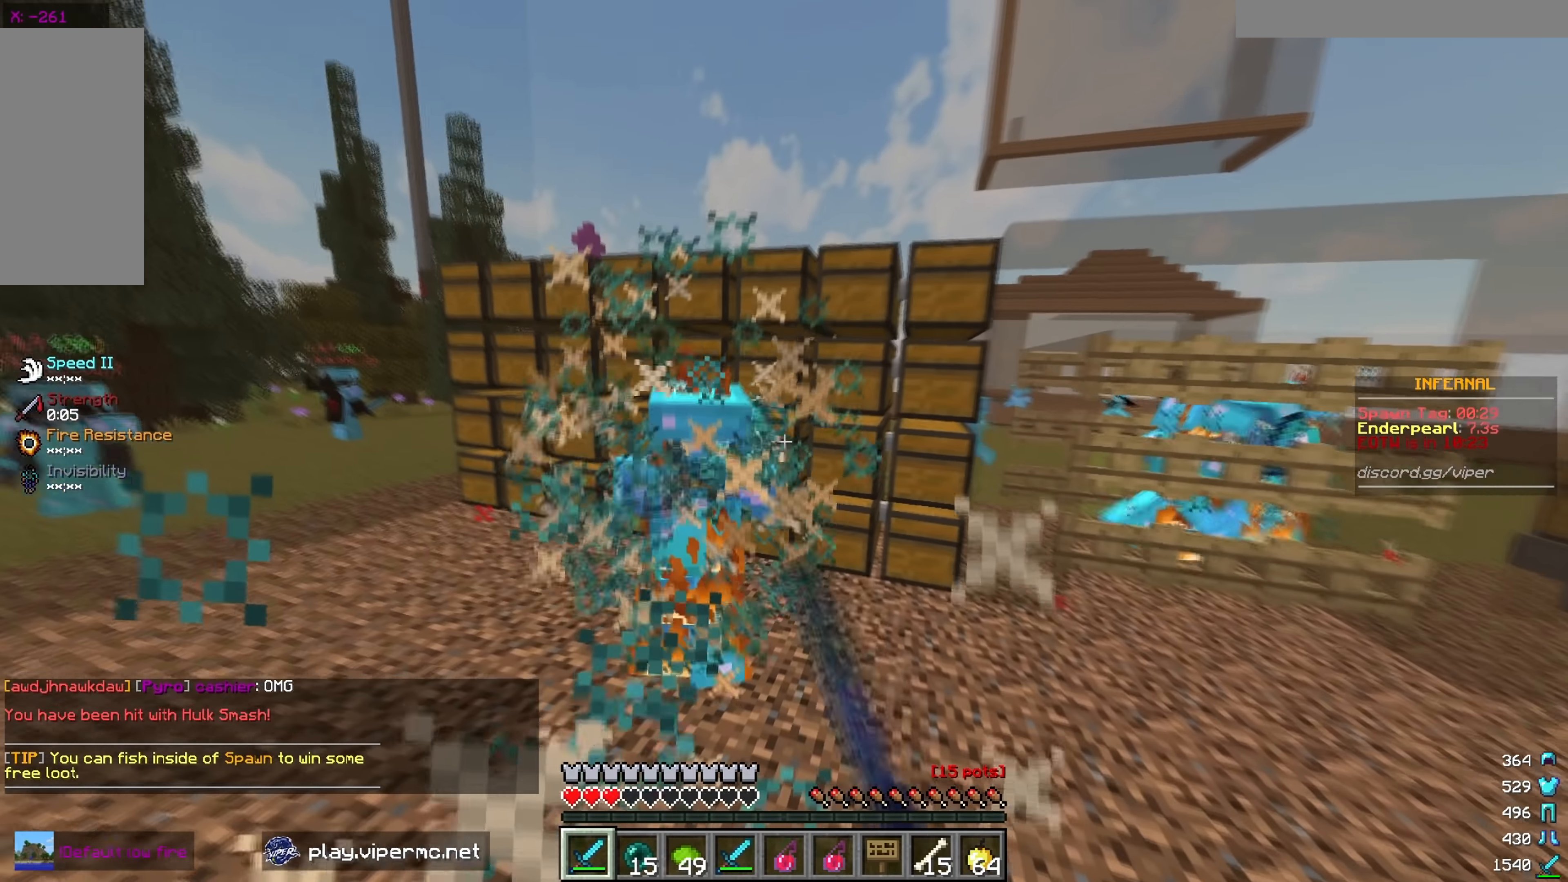
{"keys": ["w"], "mouse": ["left"], "events": []}
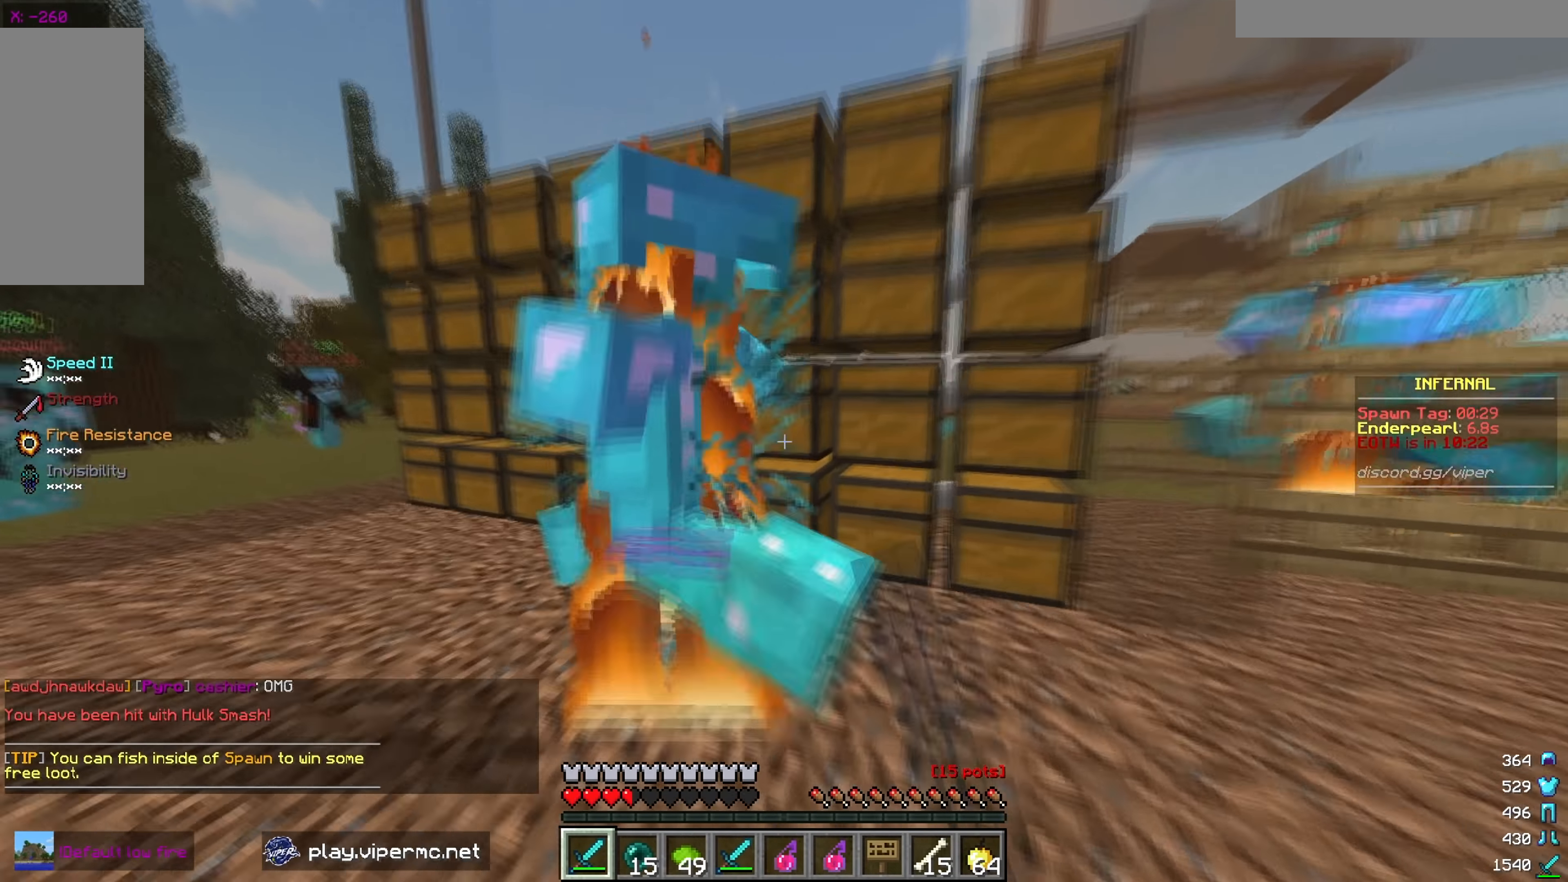
{"keys": ["d", "w"], "mouse": ["left"], "events": [[200, "w", "up"], [233, "d", "down"], [250, "s", "down"], [450, "s", "up"], [500, "w", "down"]]}
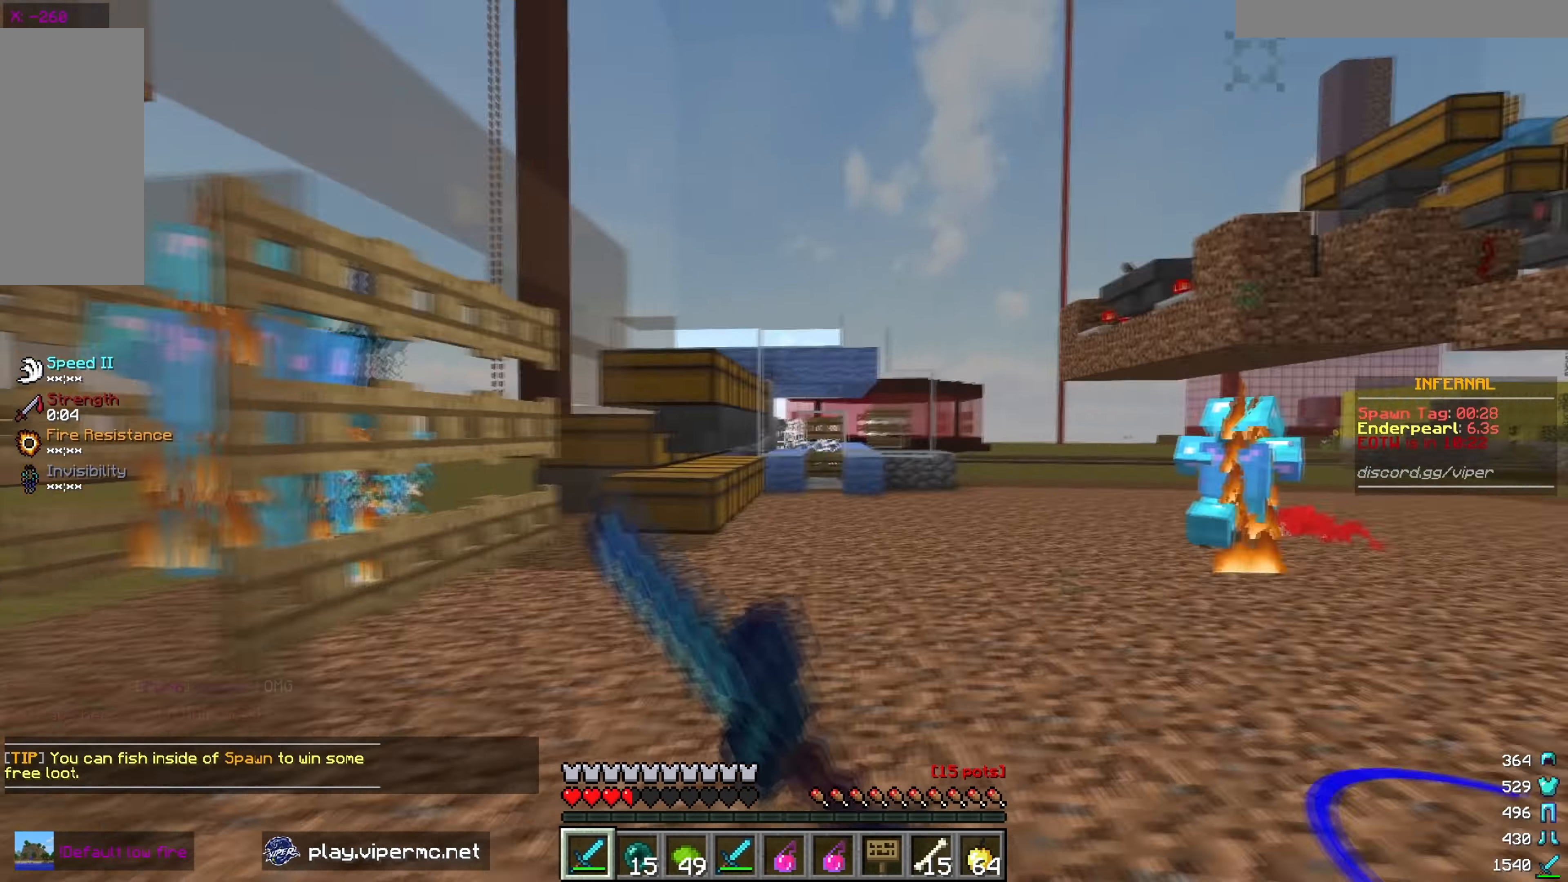
{"keys": ["w"], "mouse": ["right"], "events": [[16, "mouse_left", "up"], [200, "d", "up"], [266, "mouse_right", "down"]]}
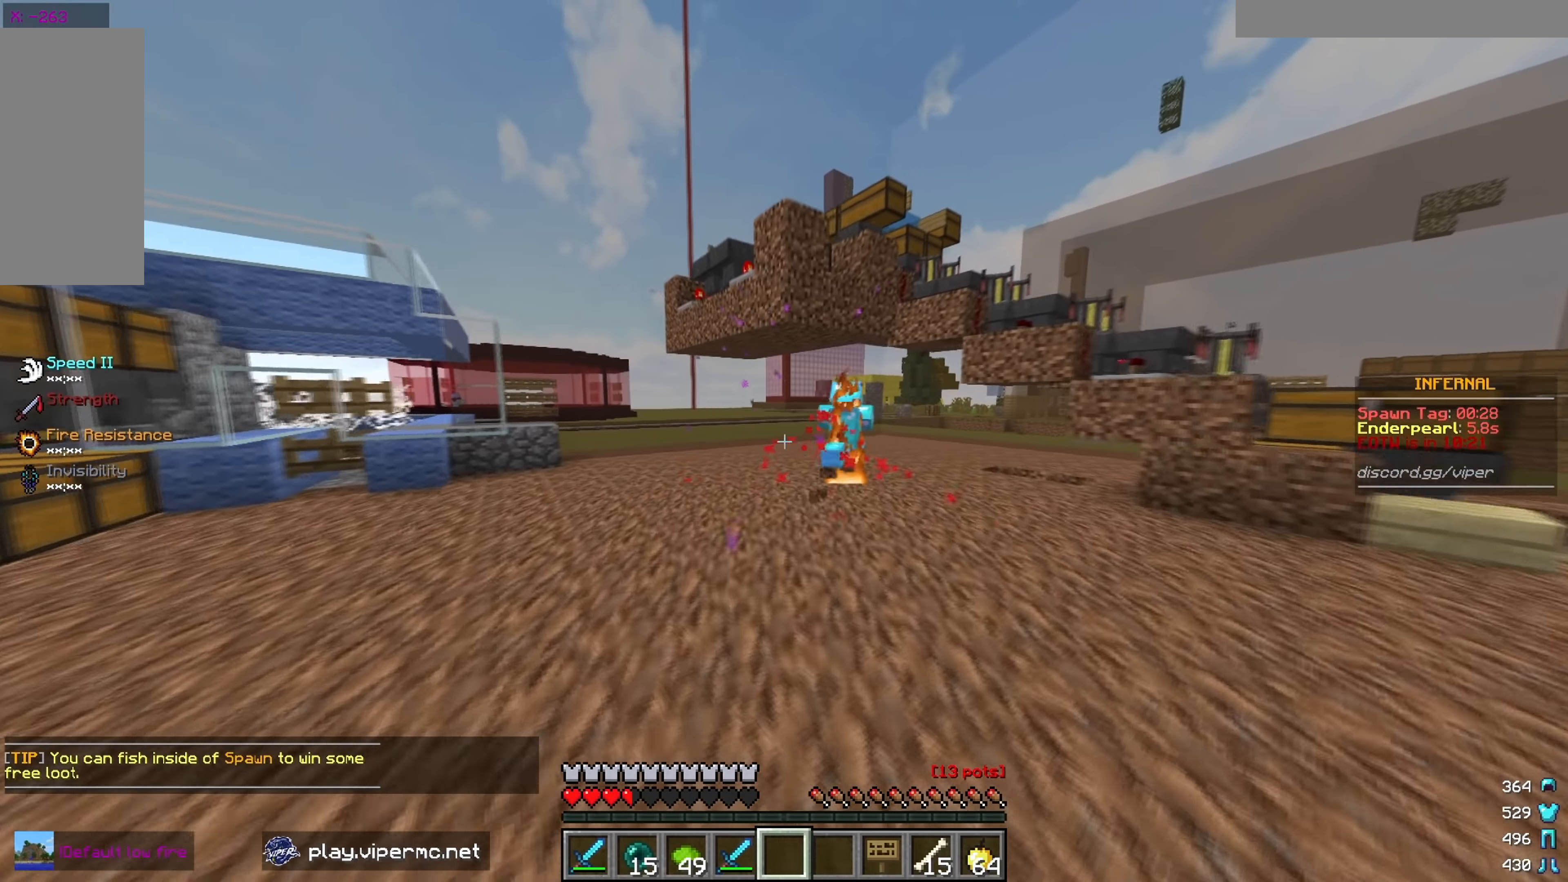
{"keys": ["w"], "mouse": [], "events": [[50, "mouse_right", "up"]]}
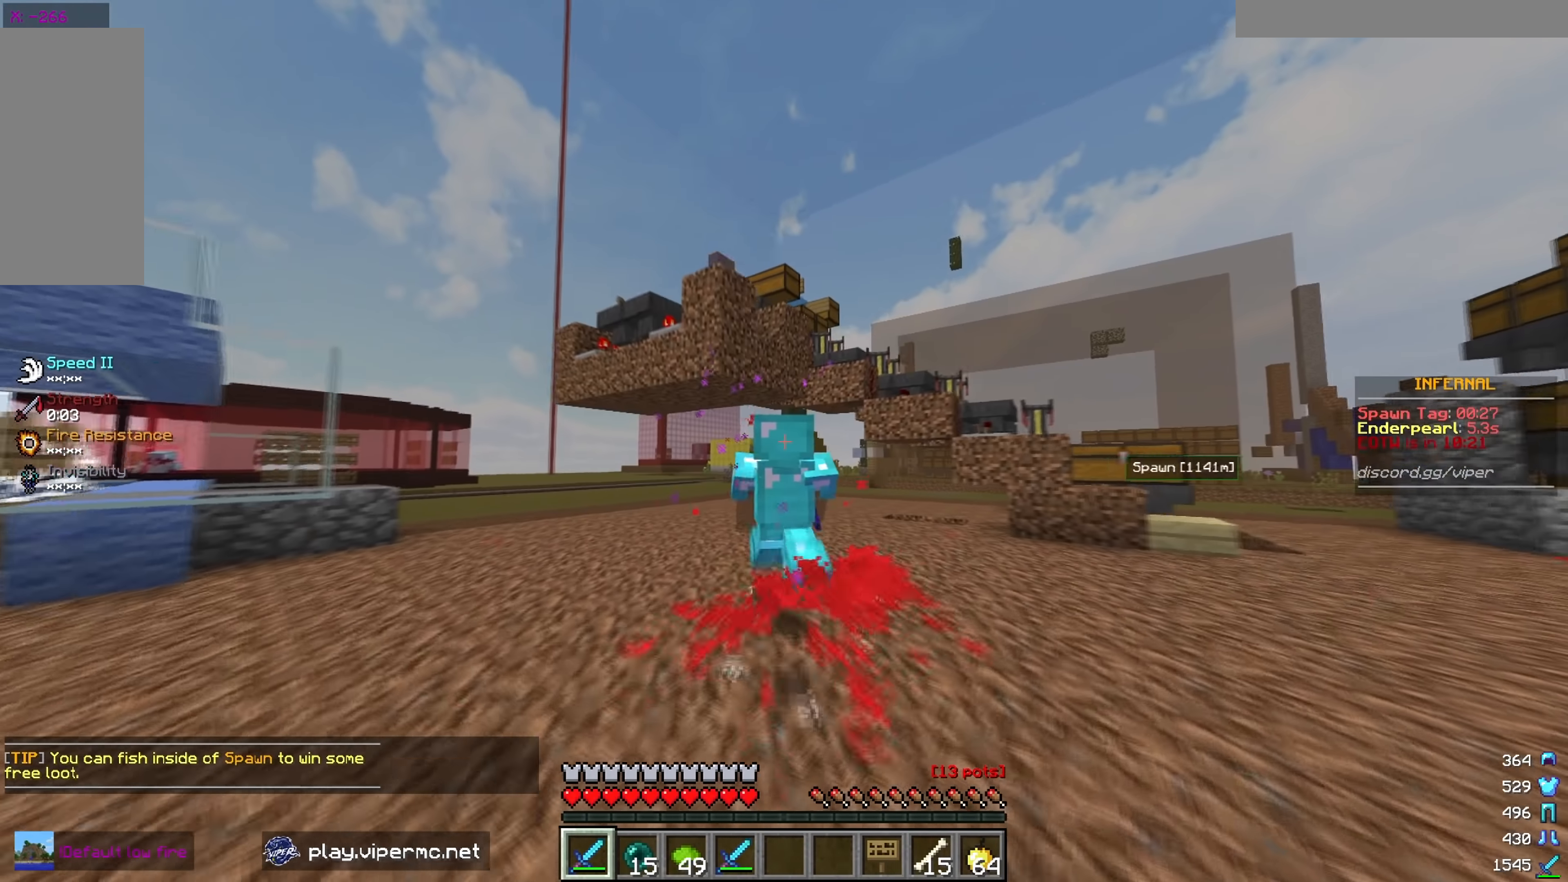
{"keys": ["d", "w"], "mouse": ["left"], "events": [[233, "mouse_left", "down"], [450, "d", "down"]]}
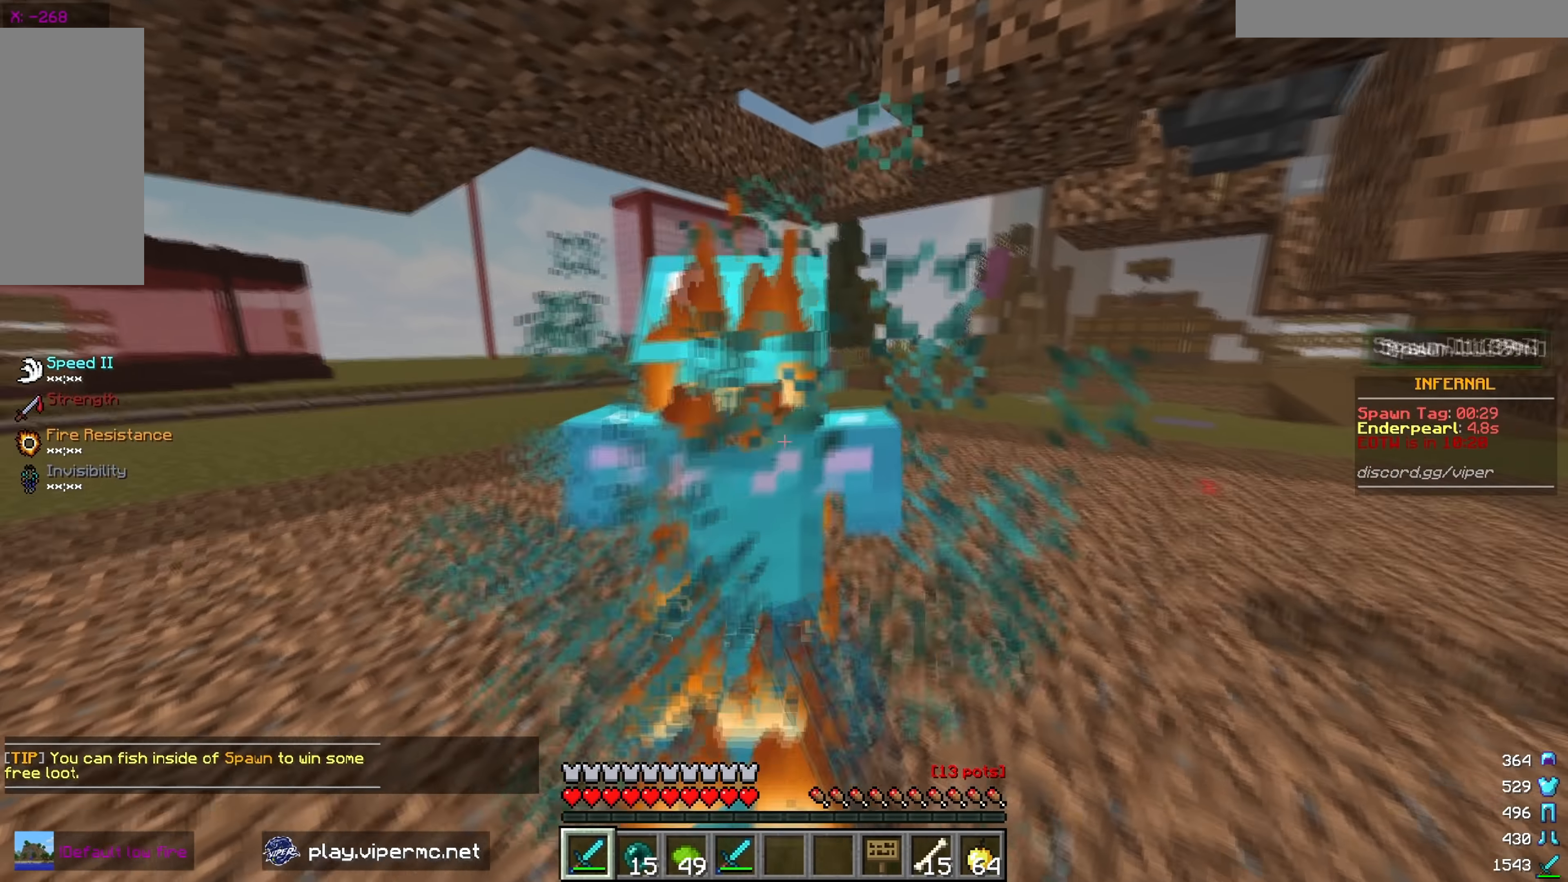
{"keys": ["w"], "mouse": ["left"], "events": [[150, "d", "up"]]}
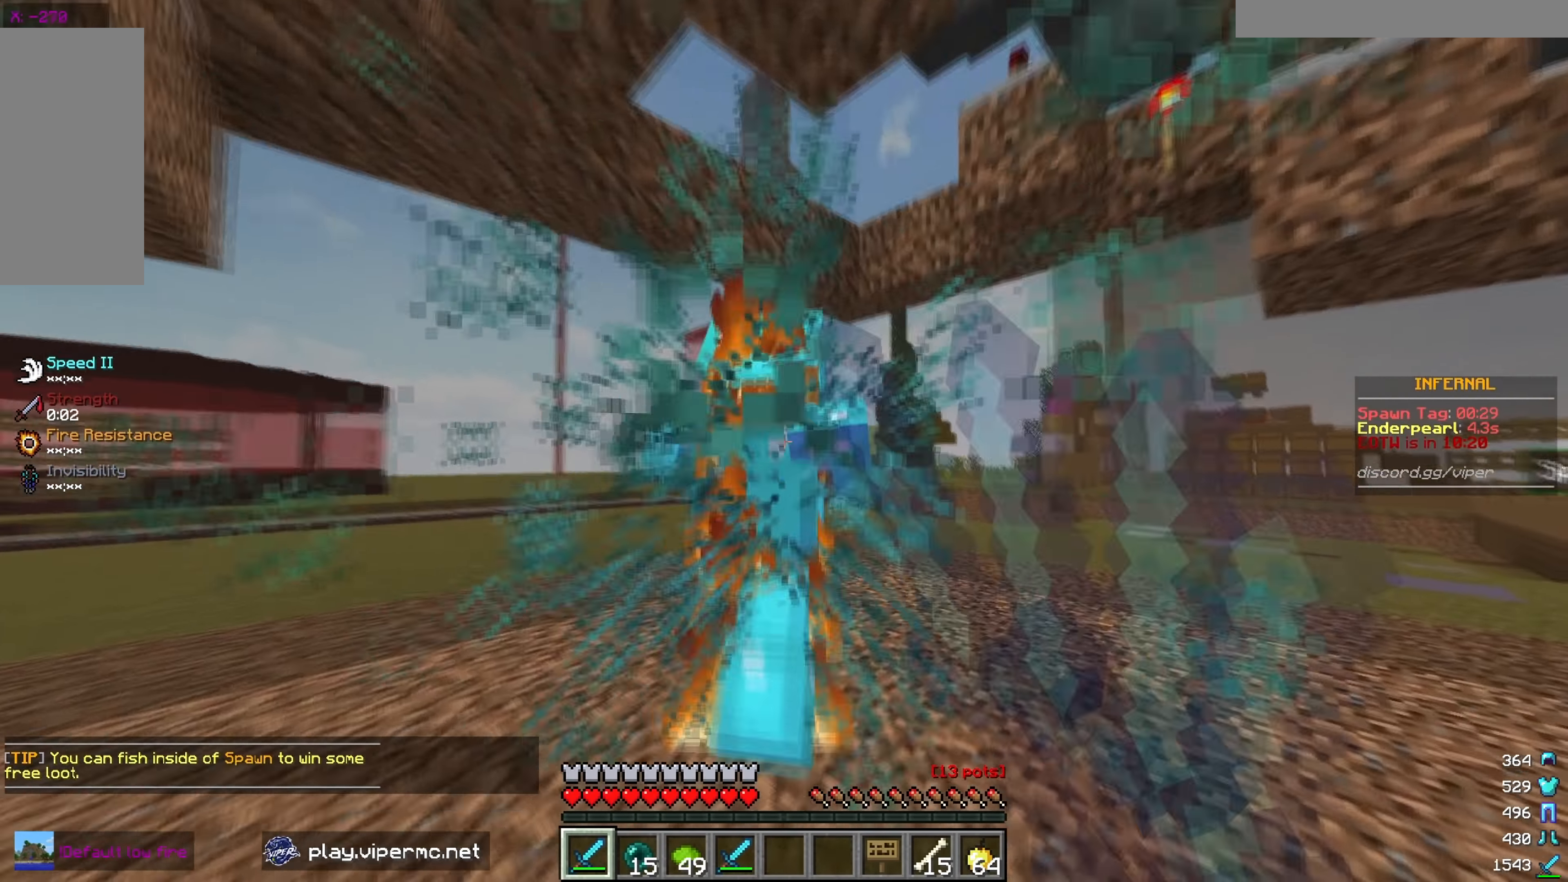
{"keys": ["d", "w"], "mouse": ["left"], "events": [[116, "mouse_left", "up"], [200, "mouse_left", "down"], [450, "d", "down"]]}
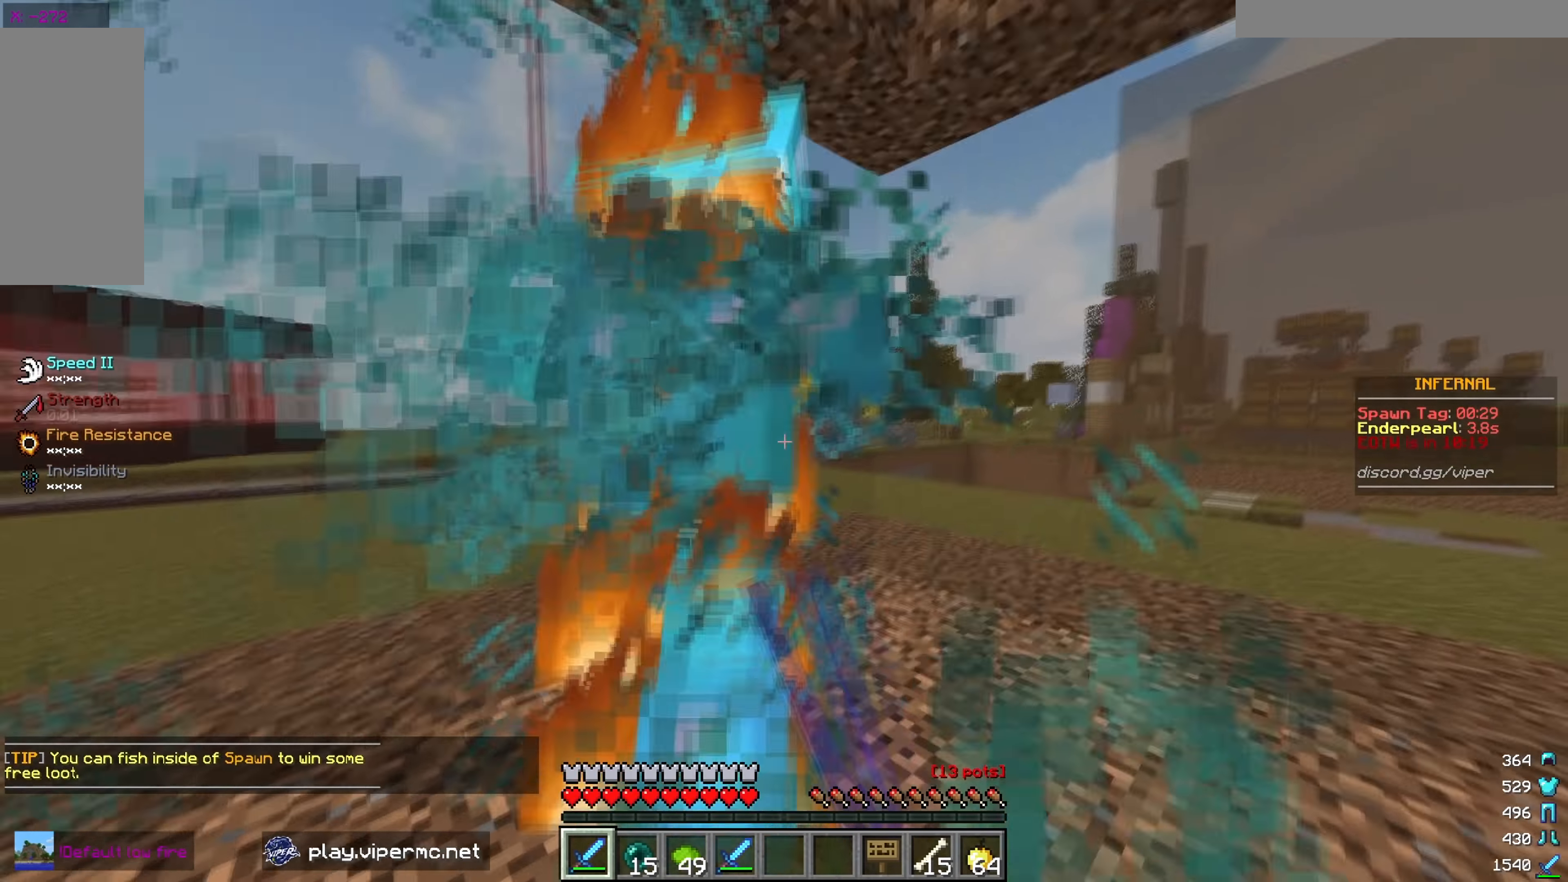
{"keys": ["d", "w"], "mouse": ["left"], "events": []}
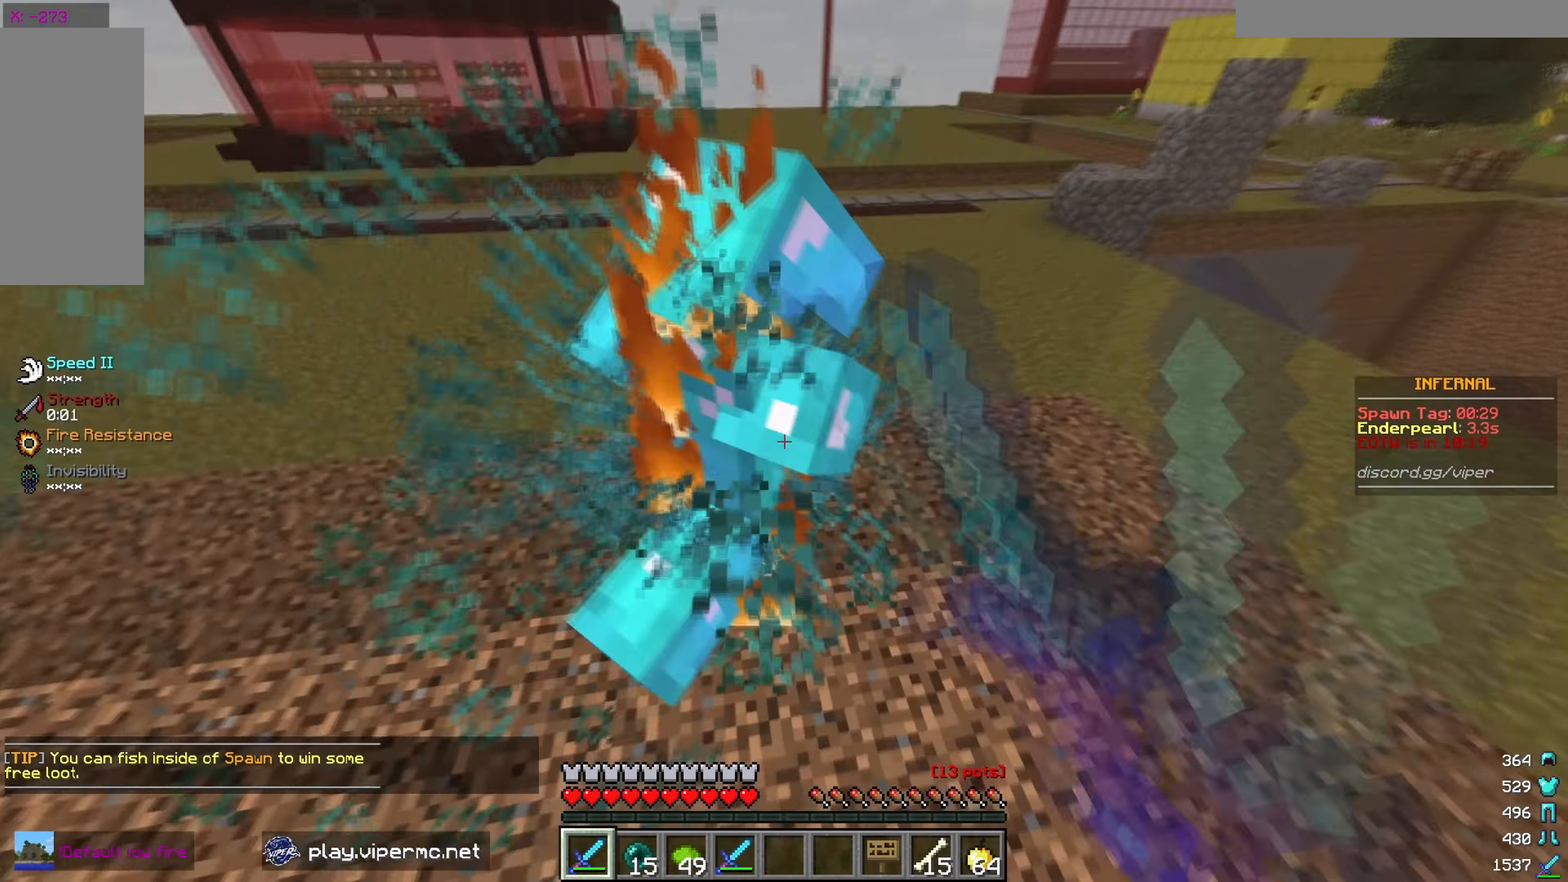
{"keys": ["d", "w"], "mouse": ["left"], "events": []}
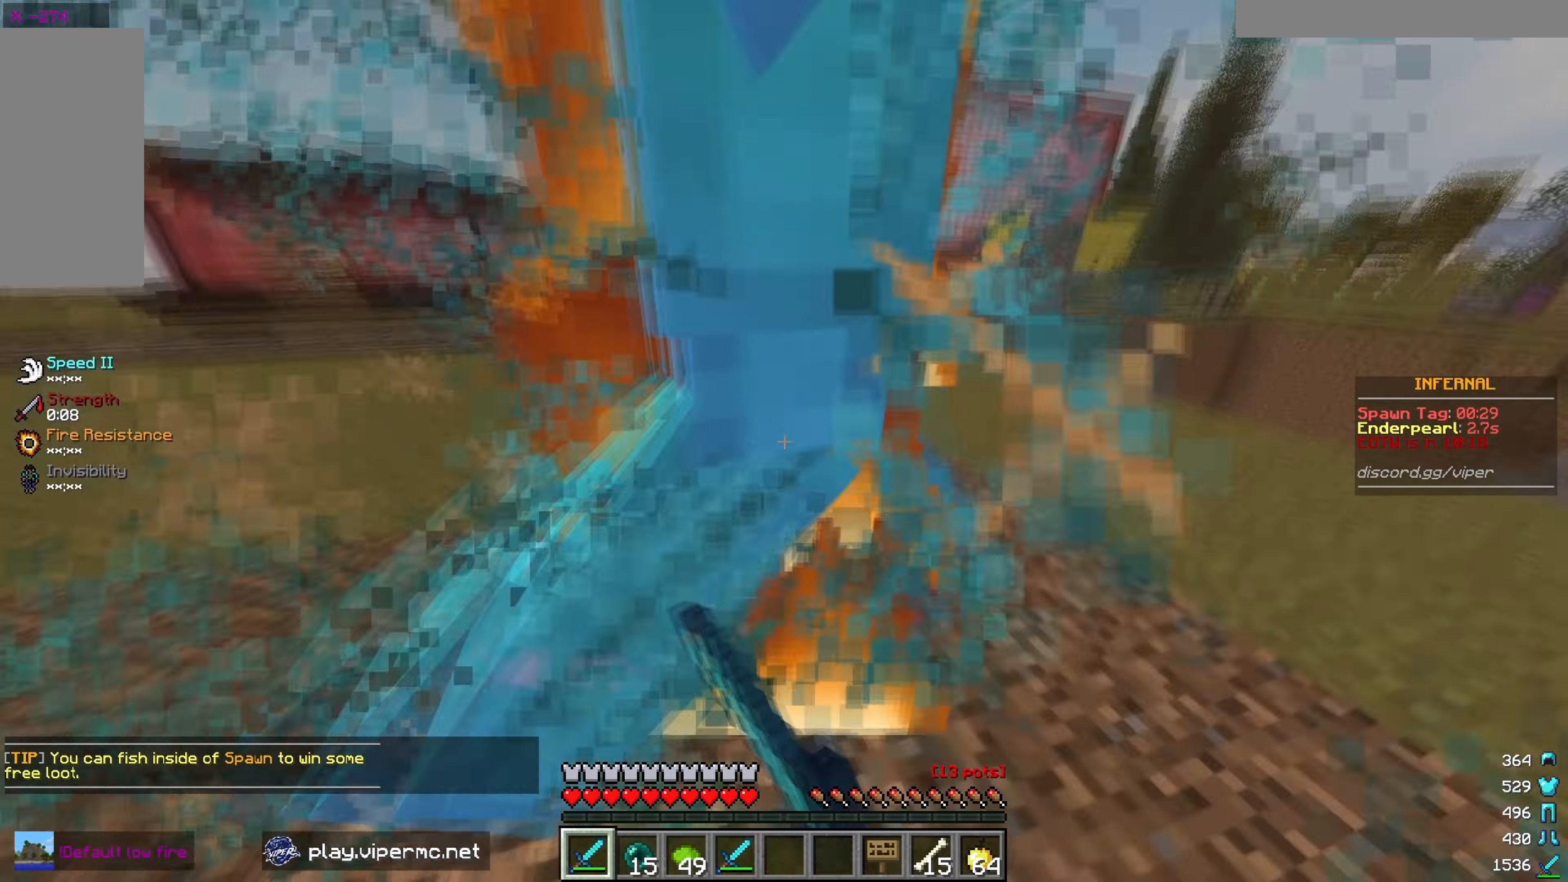
{"keys": ["a", "w"], "mouse": ["left"], "events": [[133, "a", "down"], [133, "d", "up"]]}
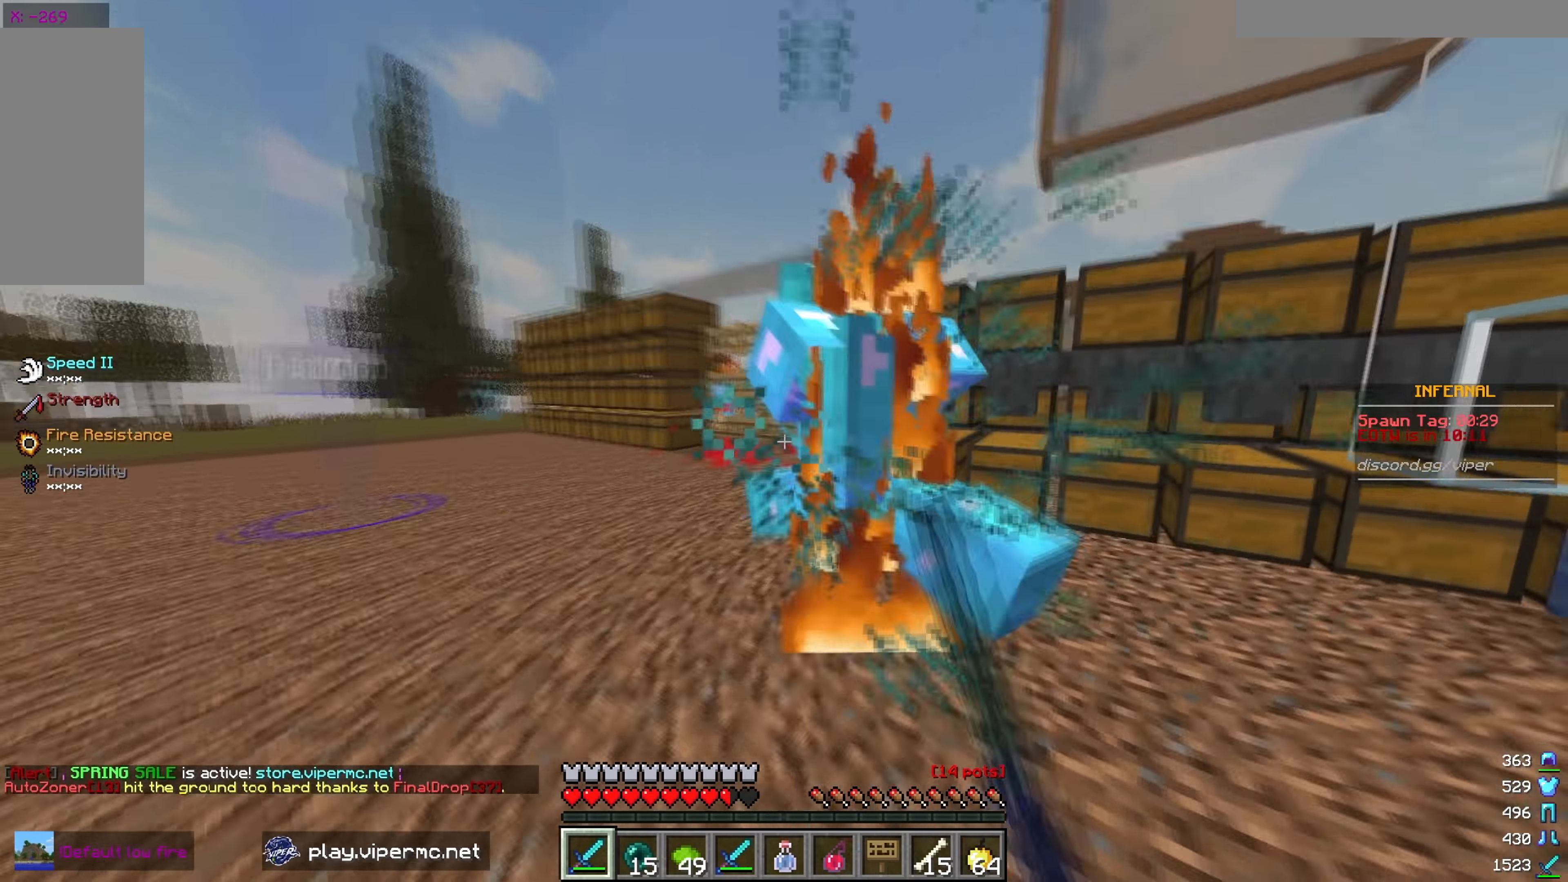
{"keys": ["w"], "mouse": ["left"], "events": [[466, "a", "up"]]}
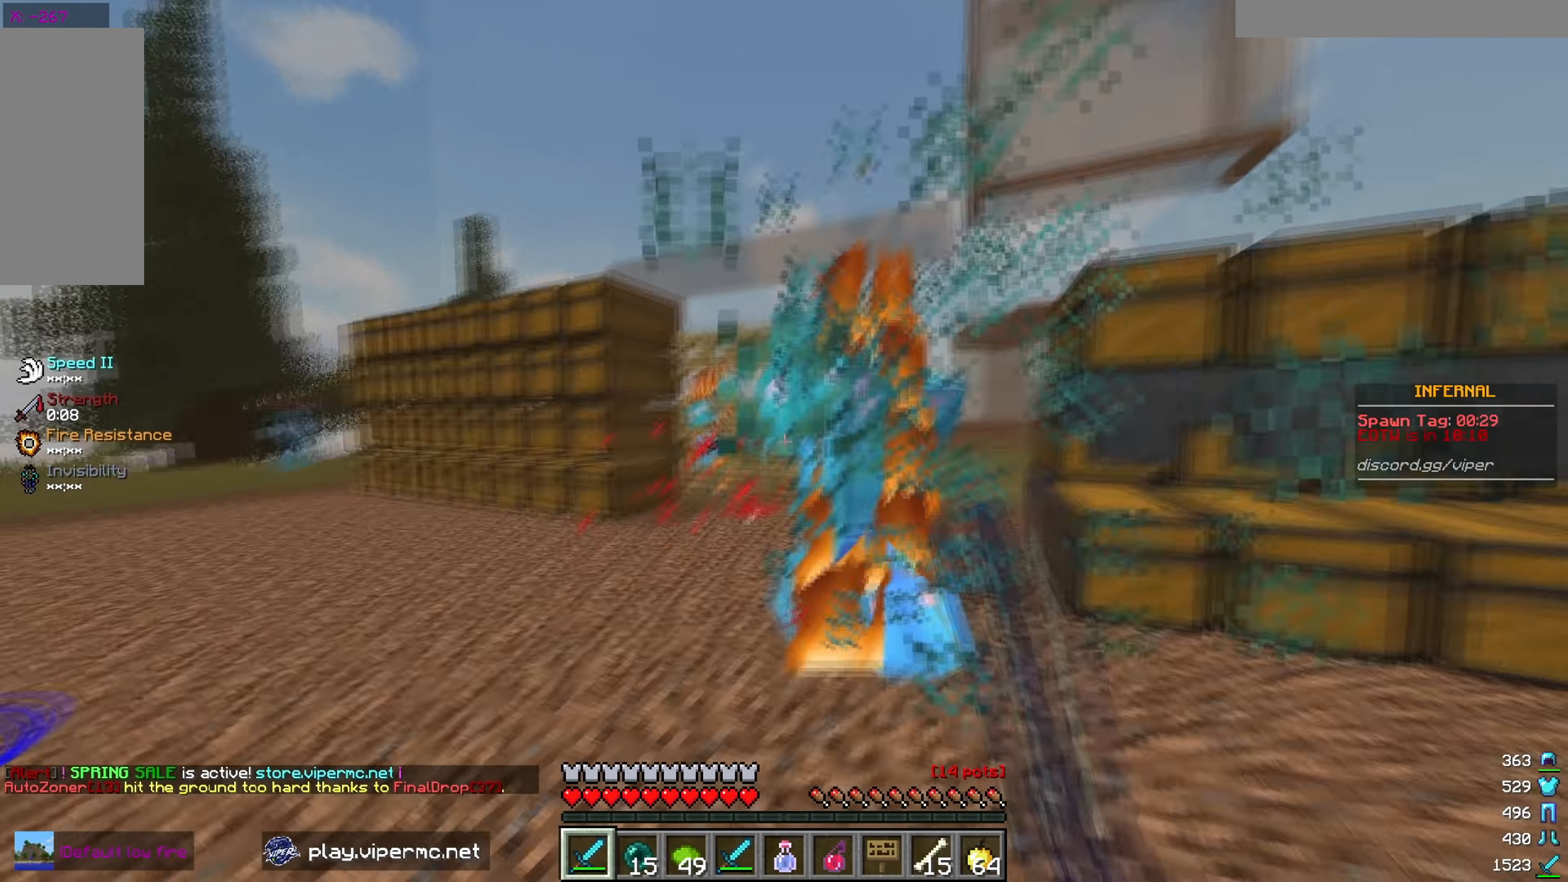
{"keys": ["a", "w"], "mouse": ["left"], "events": [[317, "a", "down"]]}
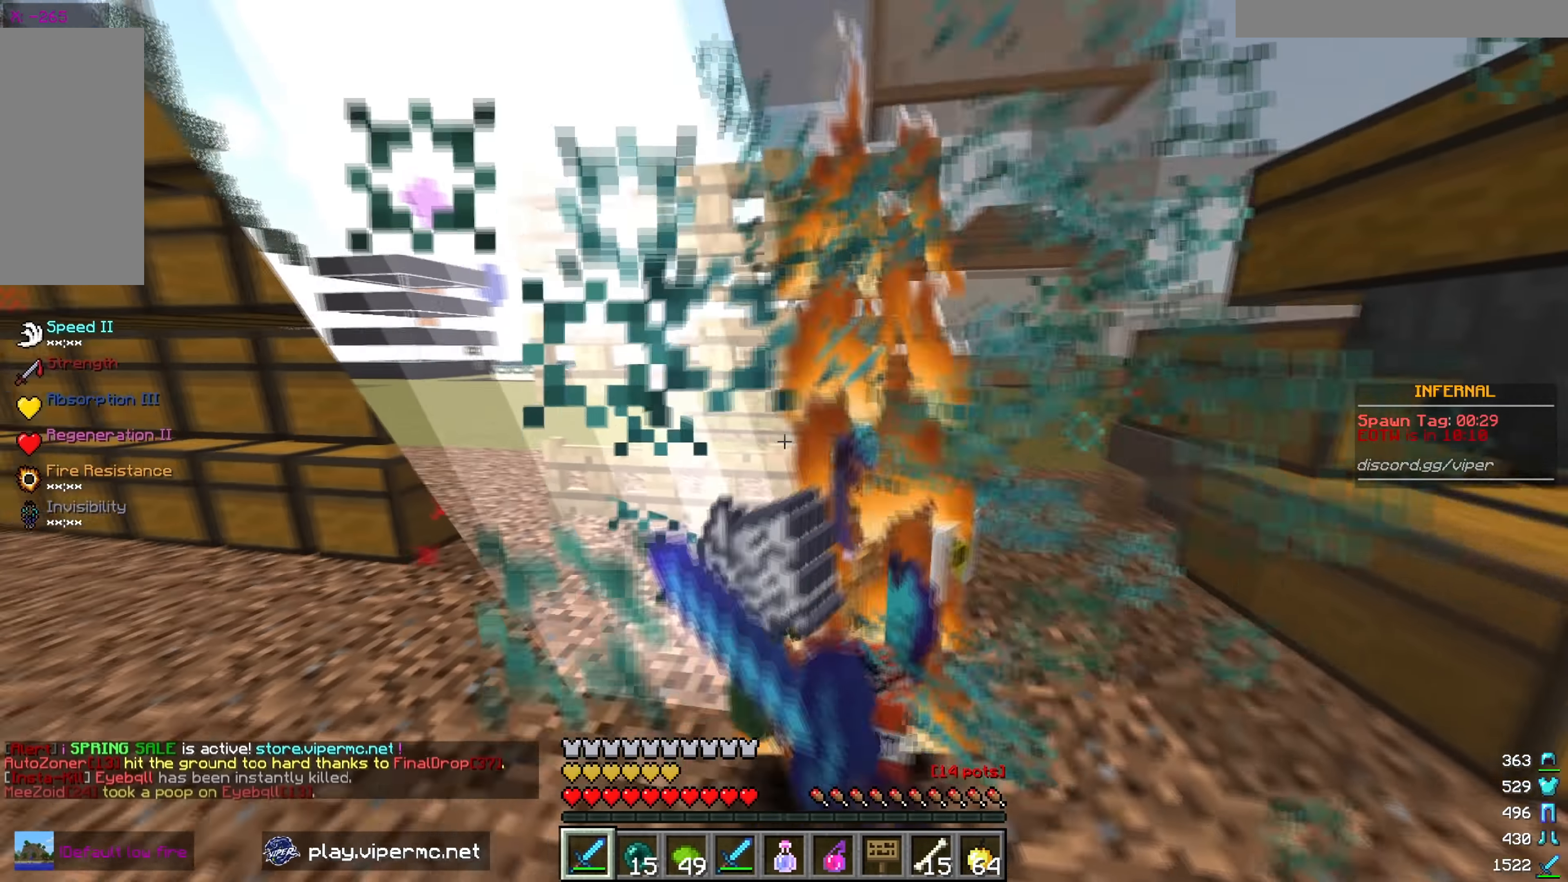
{"keys": ["a", "d", "s"], "mouse": [], "events": [[350, "w", "up"], [367, "mouse_left", "up"], [400, "s", "down"], [483, "d", "down"]]}
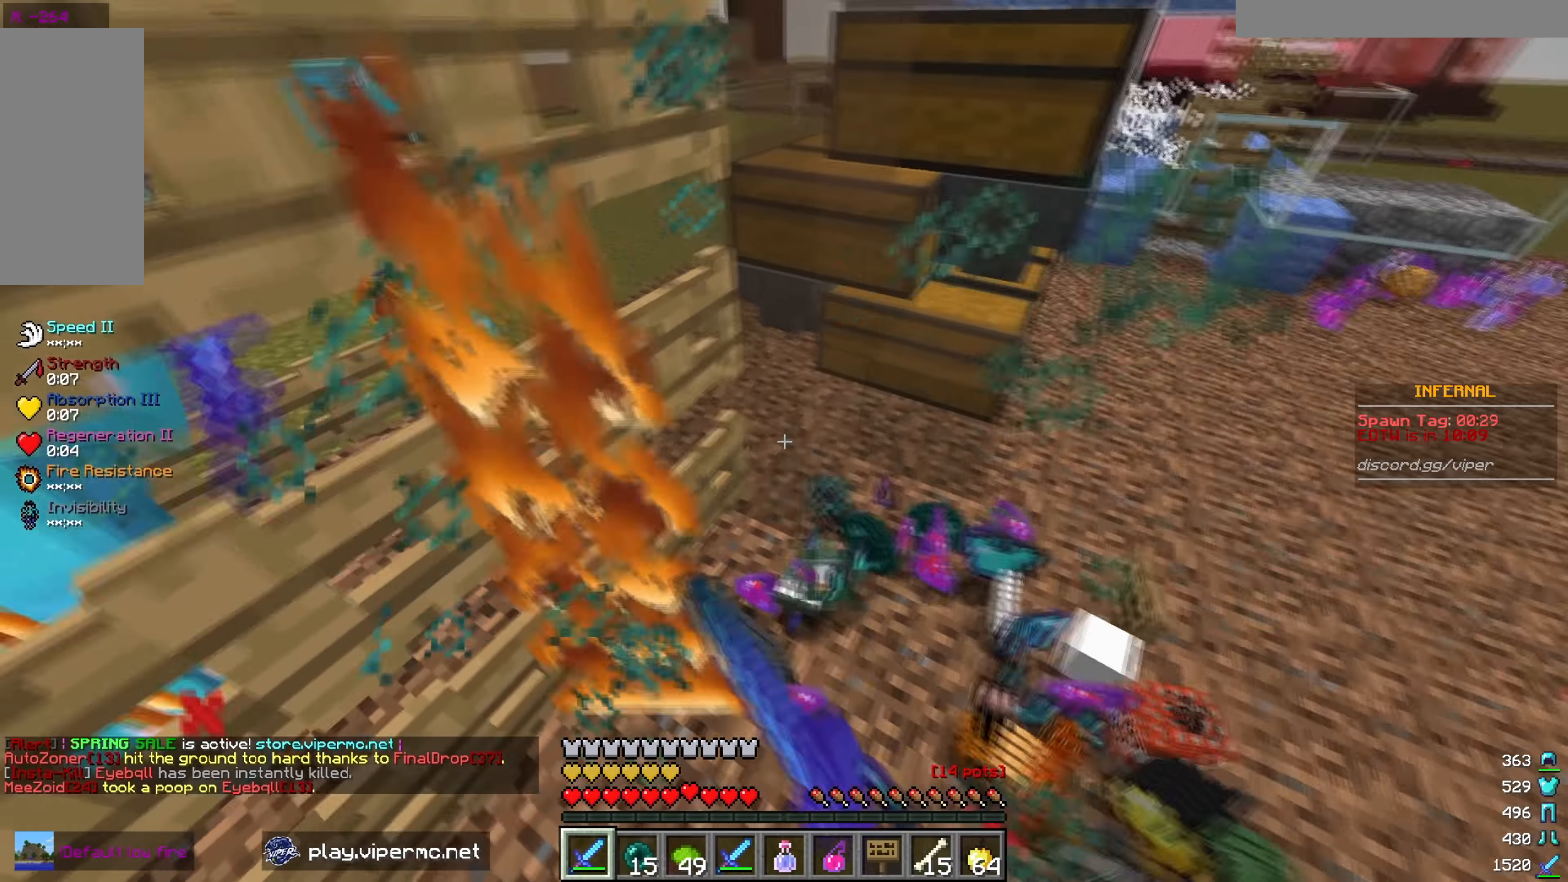
{"keys": ["d", "s"], "mouse": [], "events": [[33, "a", "up"]]}
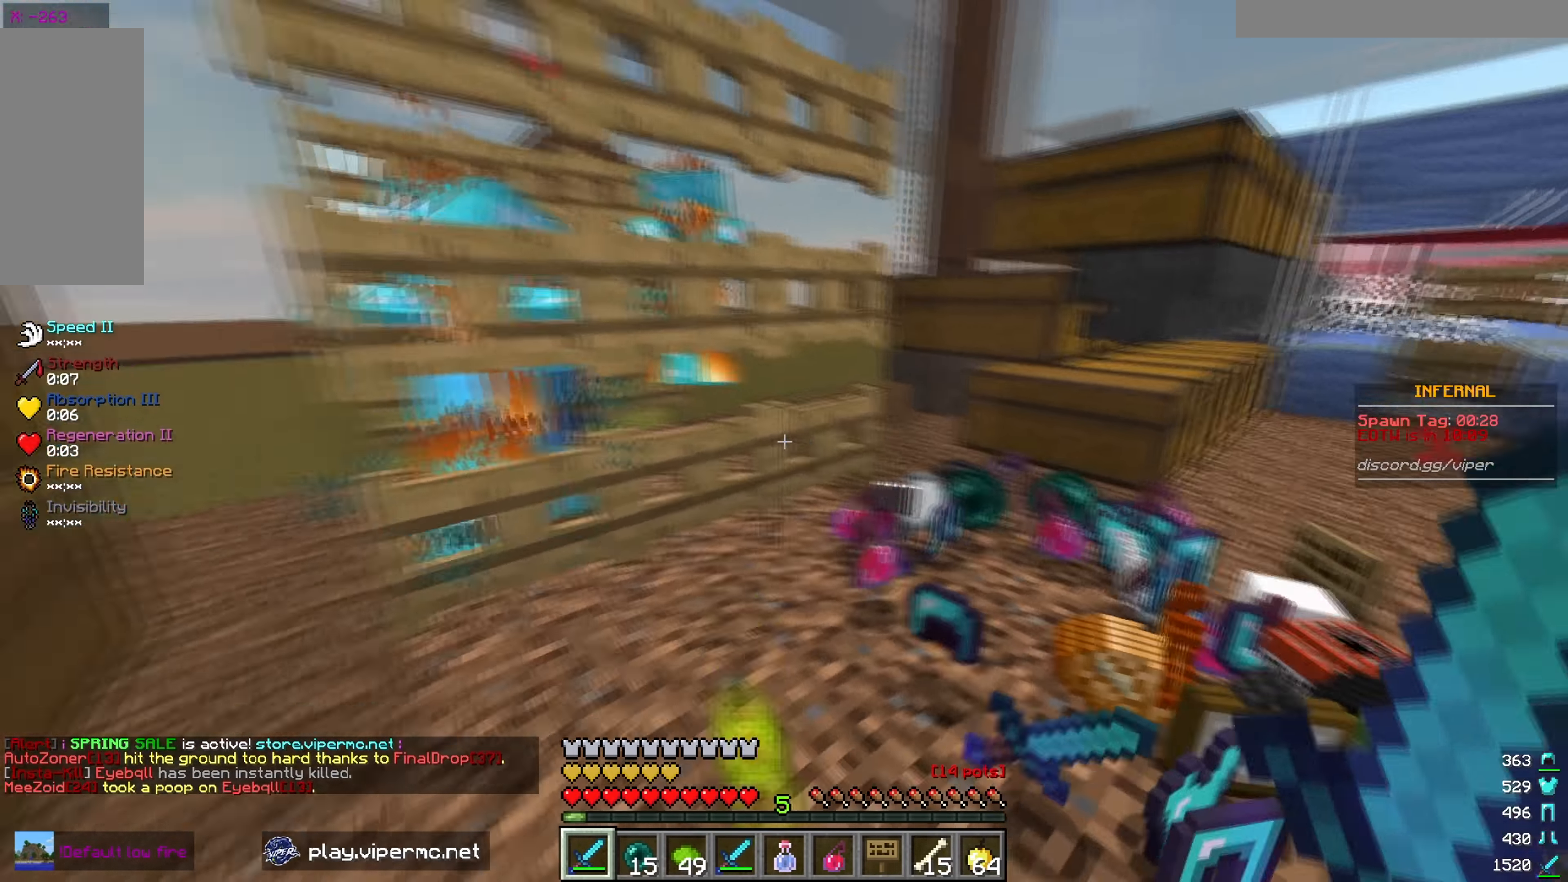
{"keys": ["w"], "mouse": [], "events": [[200, "s", "up"], [367, "w", "down"], [400, "d", "up"]]}
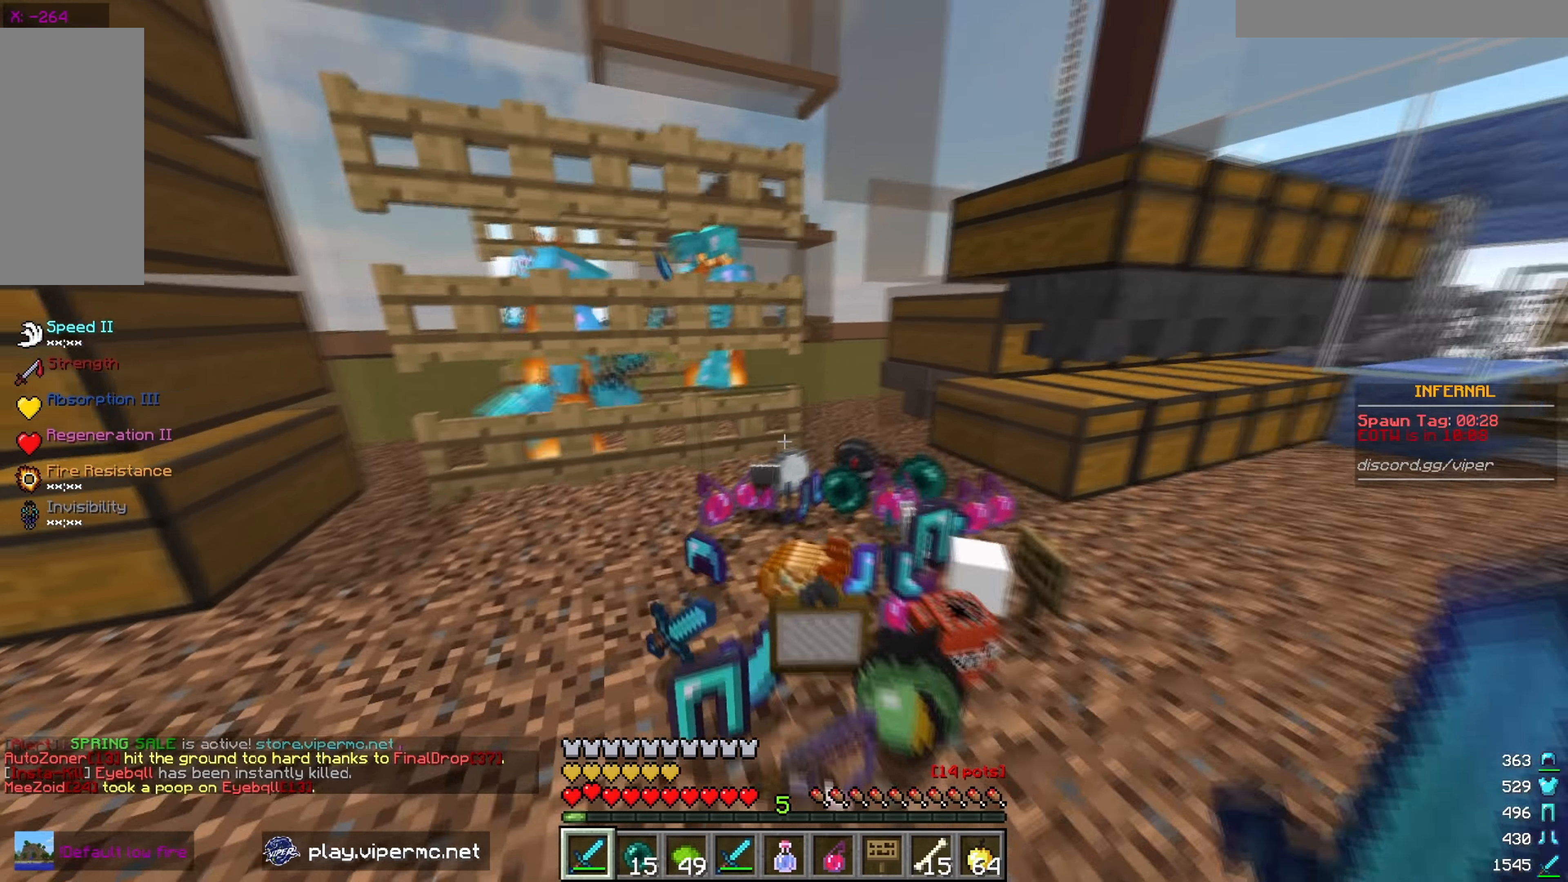
{"keys": ["d", "w"], "mouse": [], "events": [[167, "mouse_right", "down"], [283, "mouse_right", "up"], [333, "mouse_right", "down"], [400, "d", "down"], [467, "mouse_right", "up"]]}
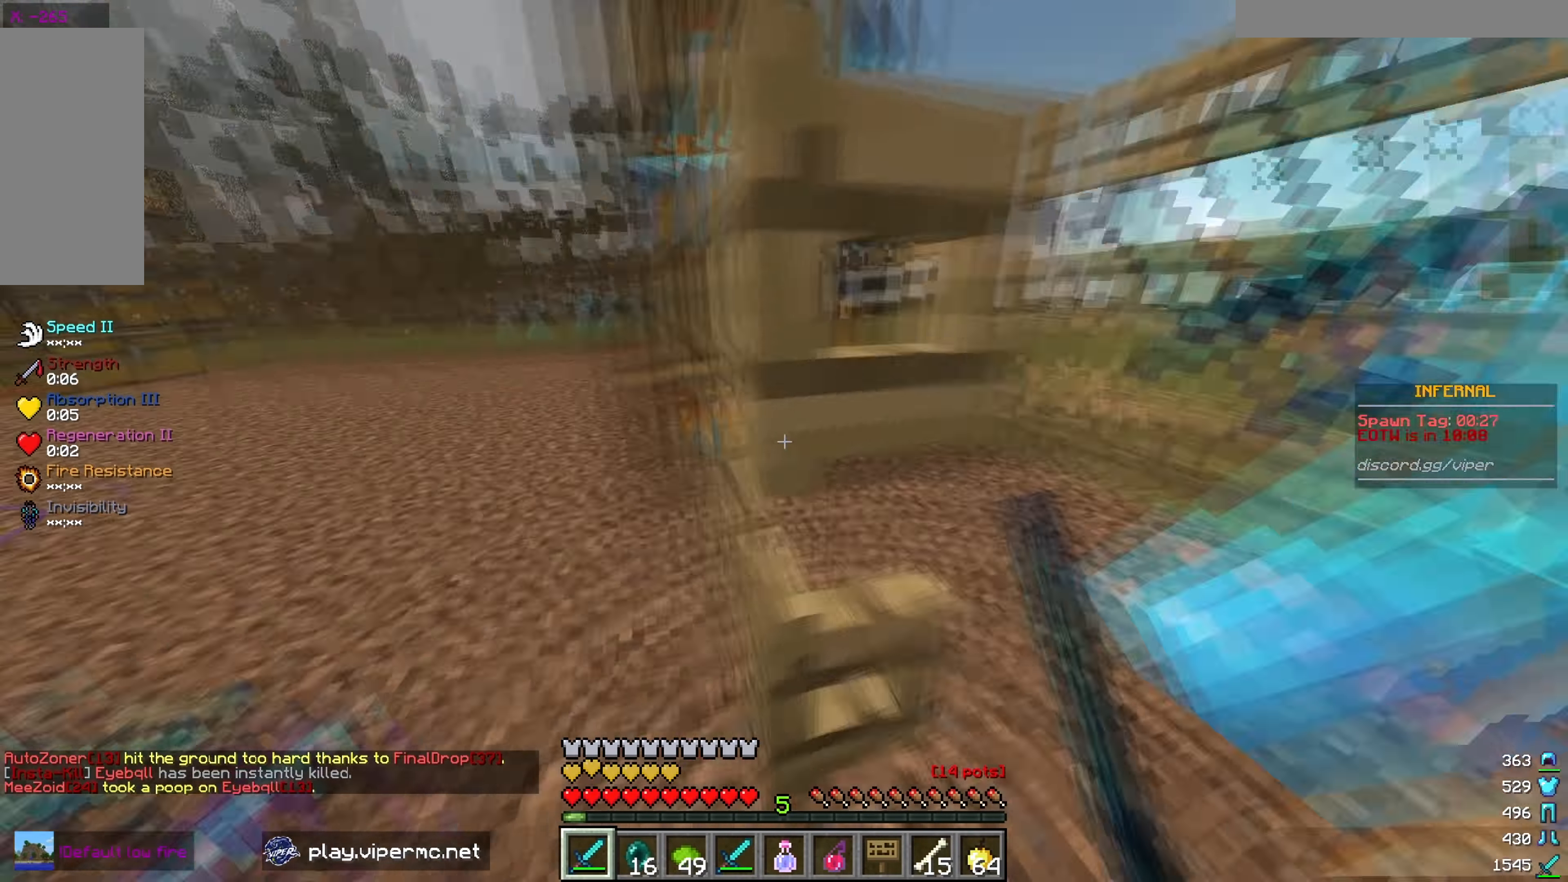
{"keys": ["a", "s"], "mouse": ["left"], "events": [[17, "s", "down"], [17, "w", "up"], [50, "mouse_right", "down"], [100, "d", "up"], [150, "a", "down"], [250, "s", "up"], [283, "mouse_right", "up"], [400, "mouse_left", "down"], [467, "s", "down"]]}
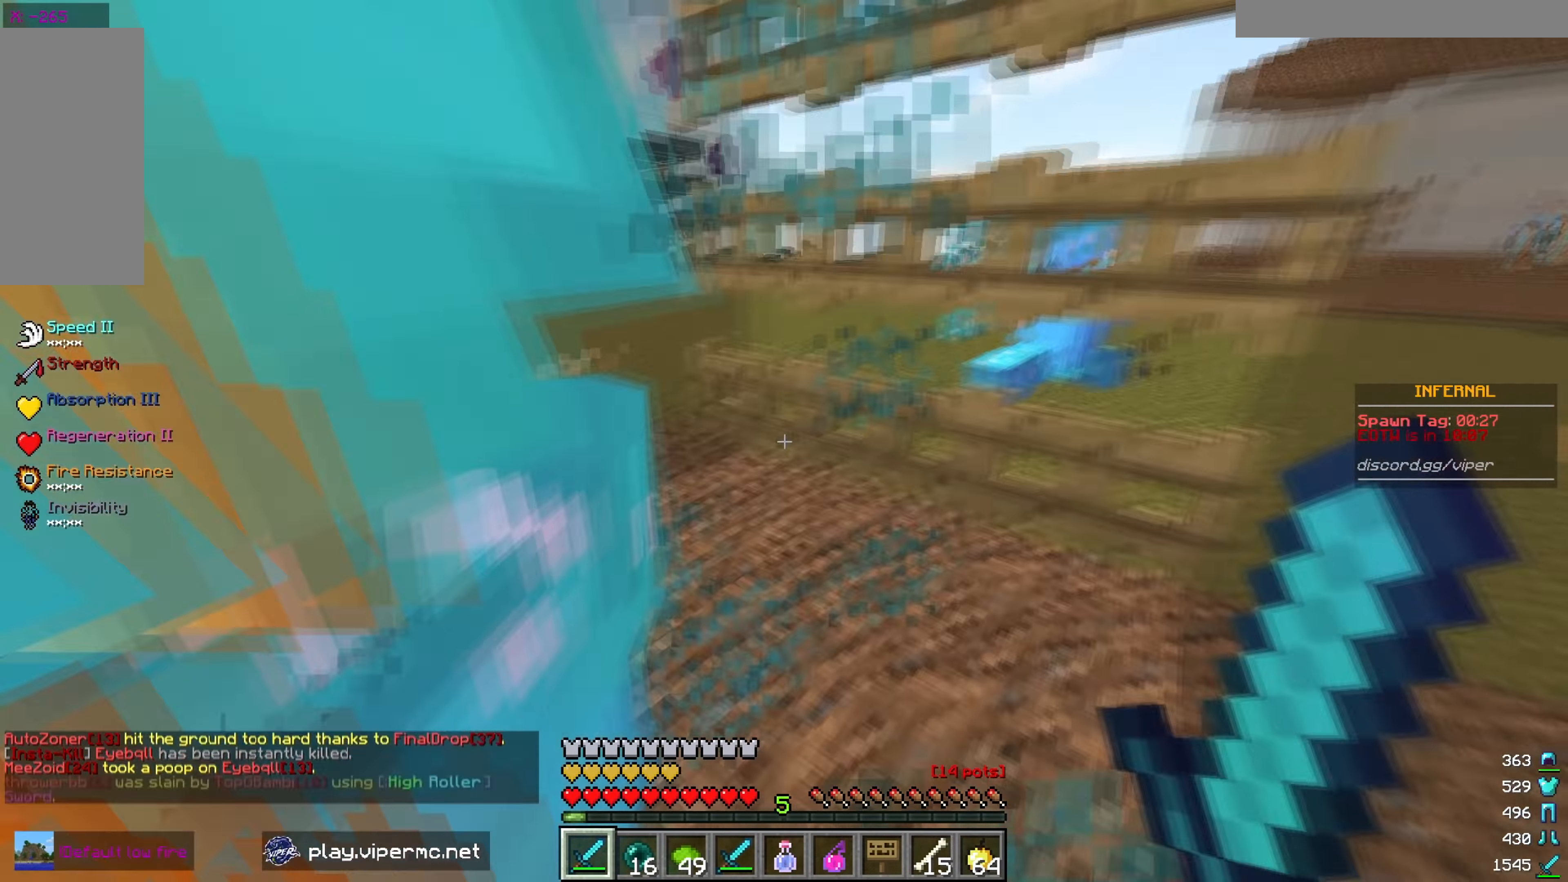
{"keys": ["s"], "mouse": ["left"], "events": [[450, "a", "up"]]}
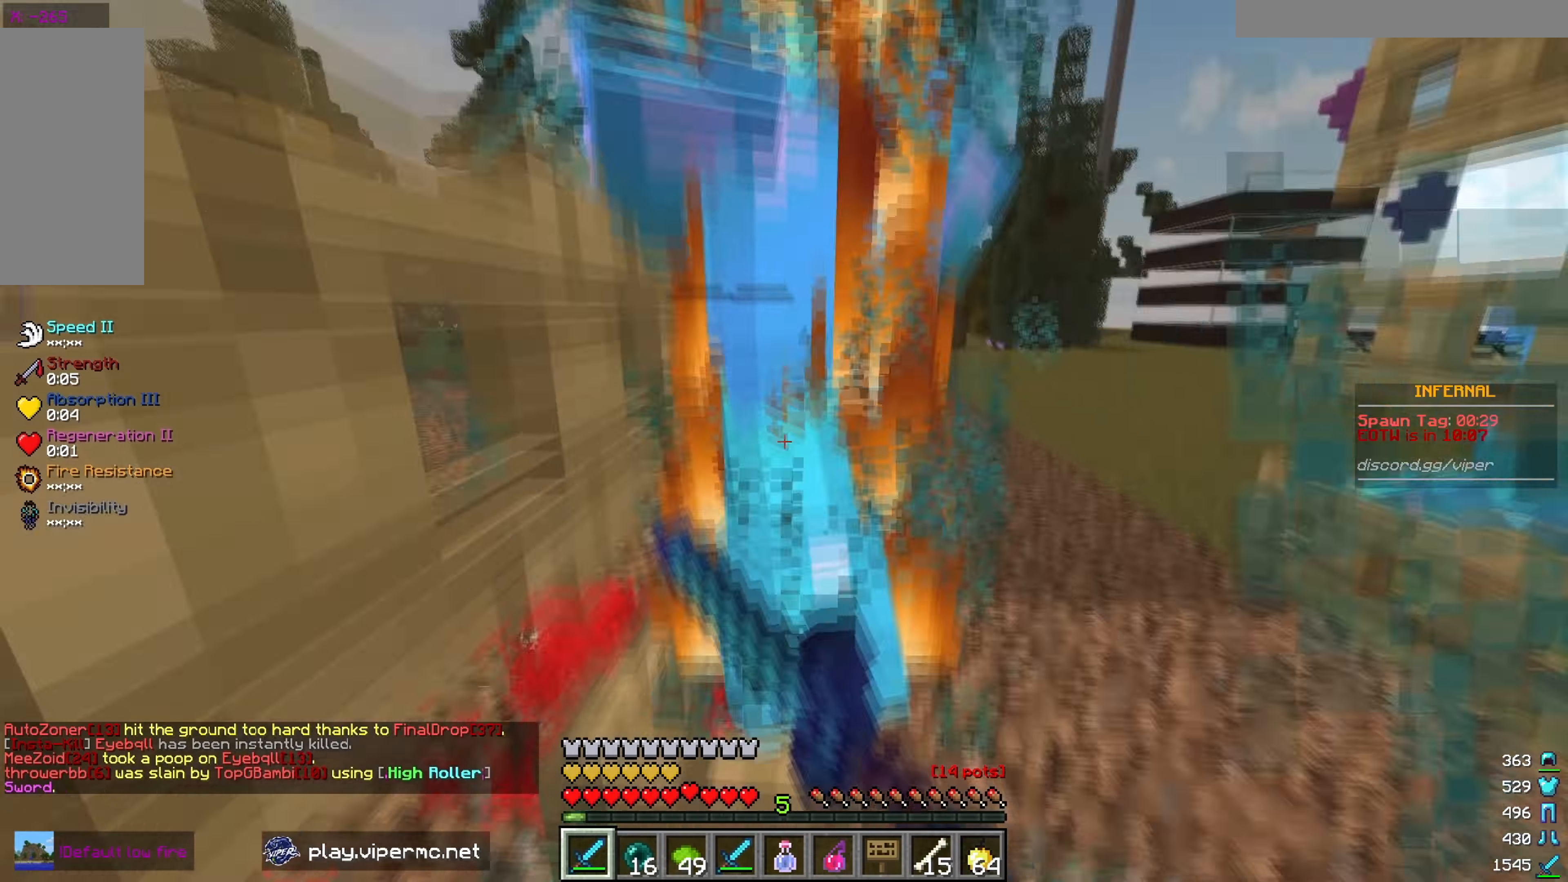
{"keys": ["s"], "mouse": ["left"], "events": []}
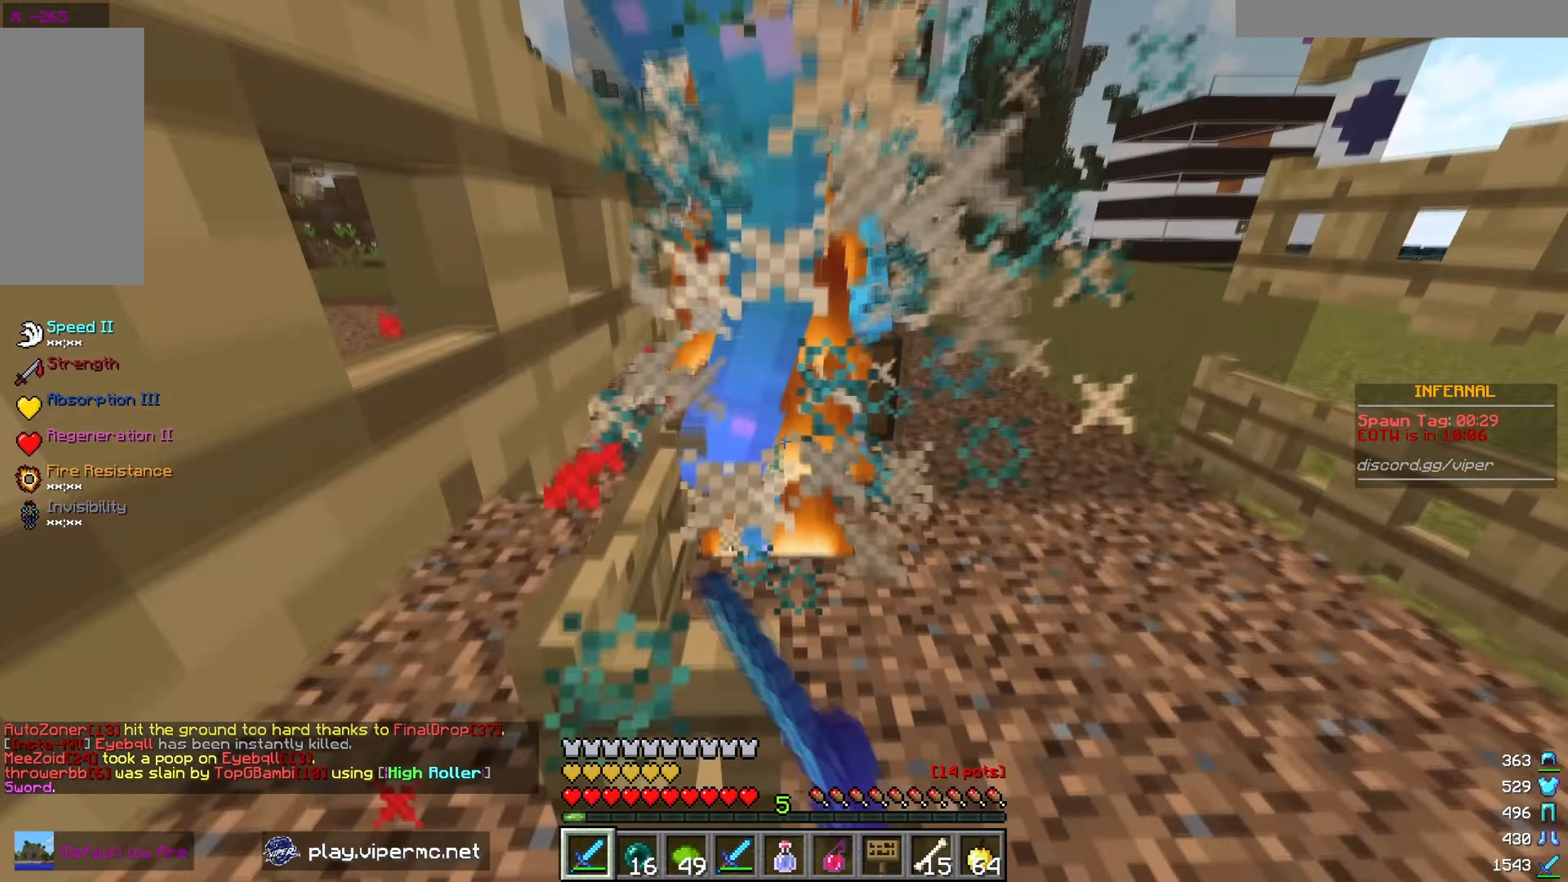
{"keys": ["s"], "mouse": ["left"], "events": []}
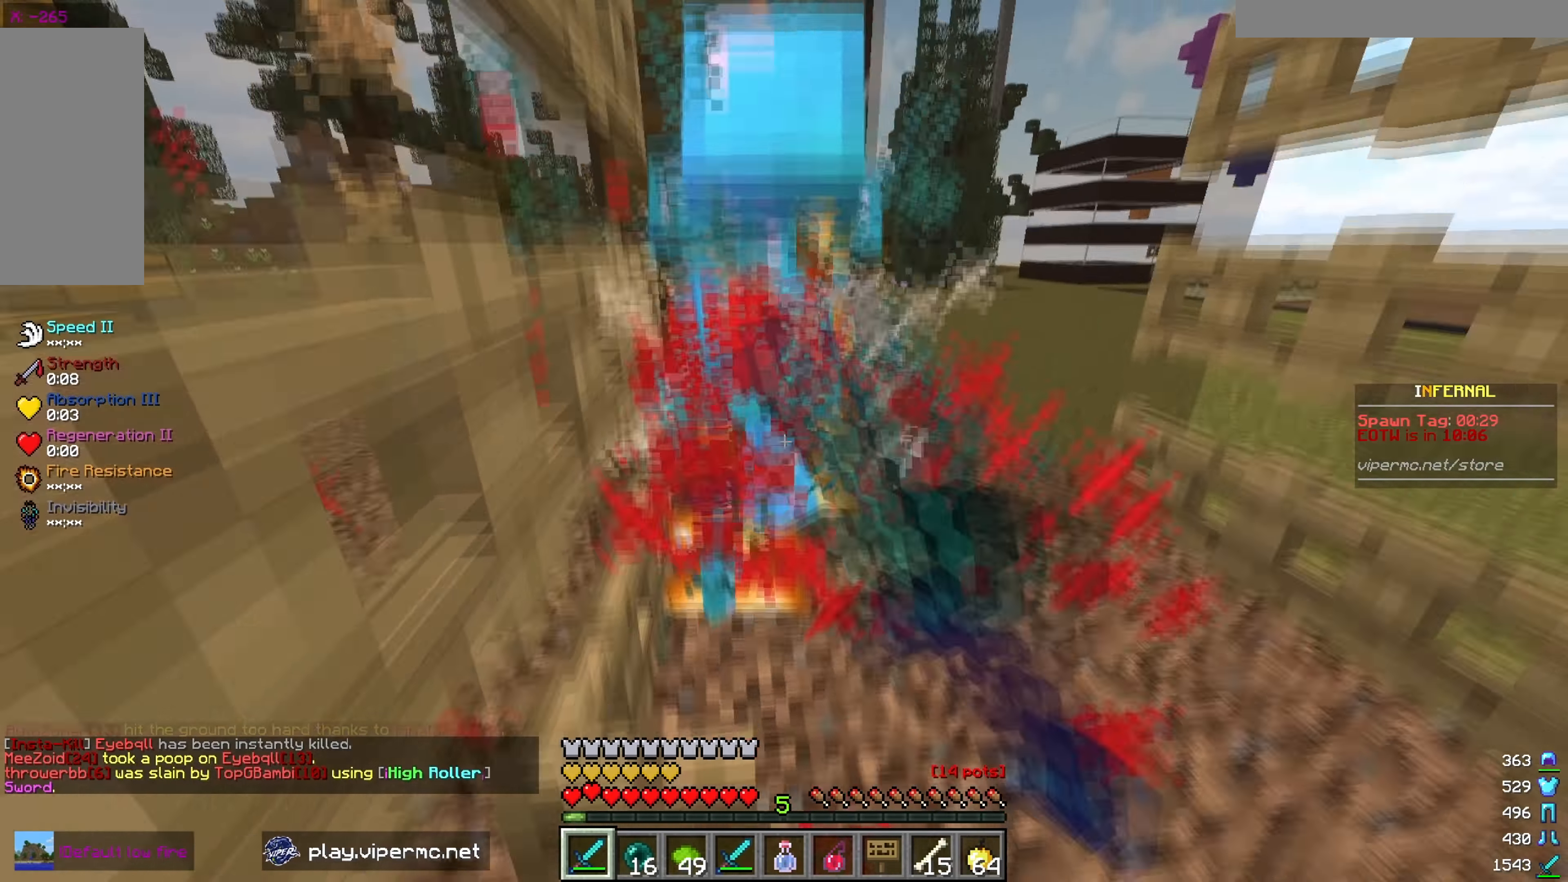
{"keys": ["s"], "mouse": ["left"], "events": []}
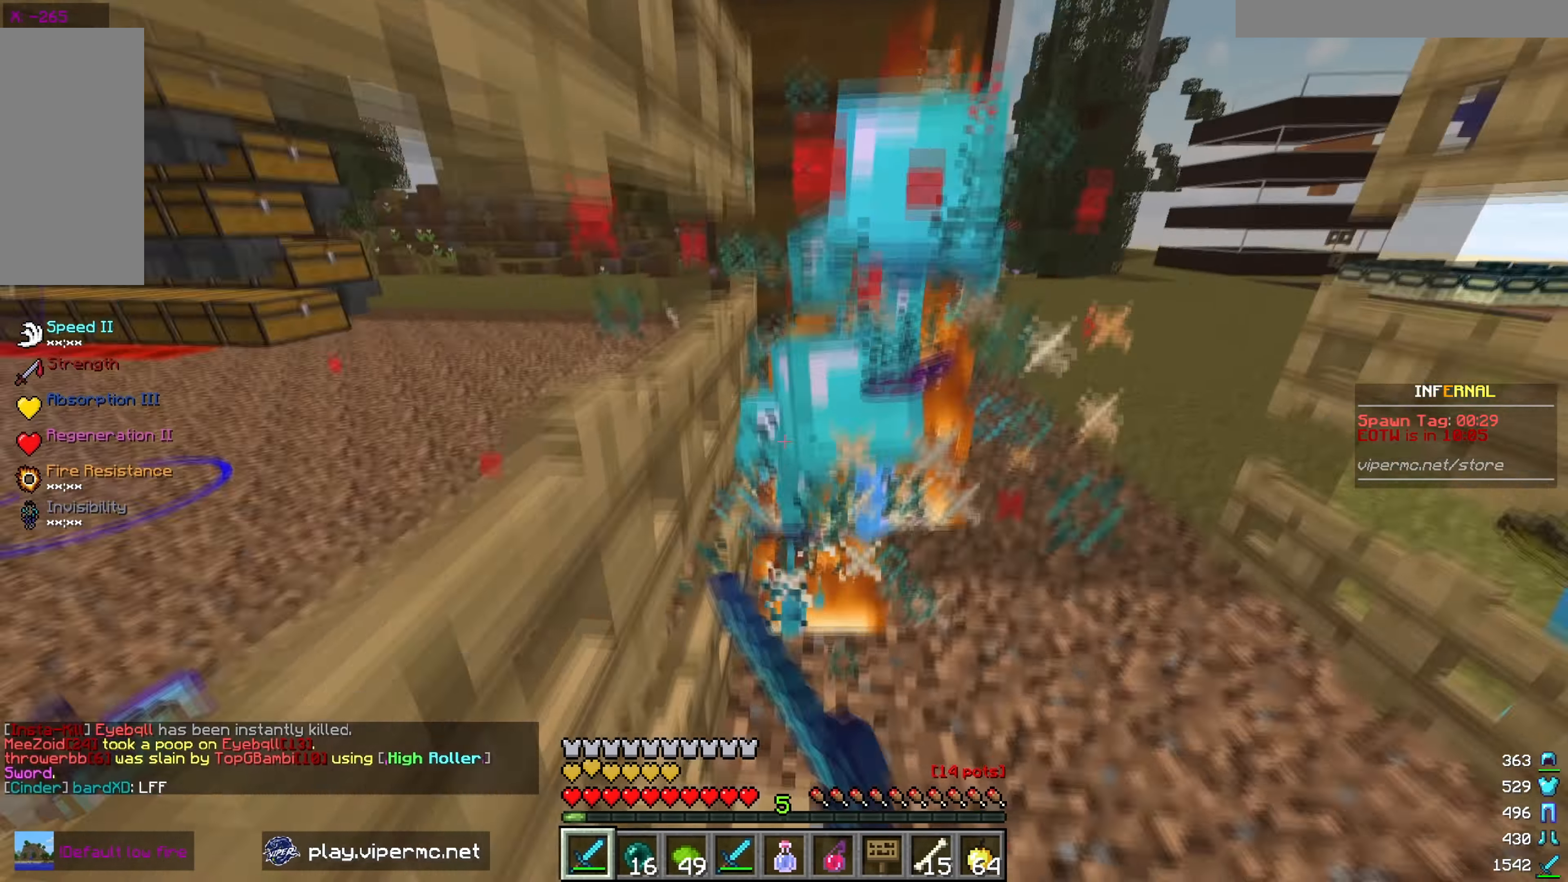
{"keys": ["a", "s"], "mouse": [], "events": [[450, "a", "down"], [483, "mouse_left", "up"]]}
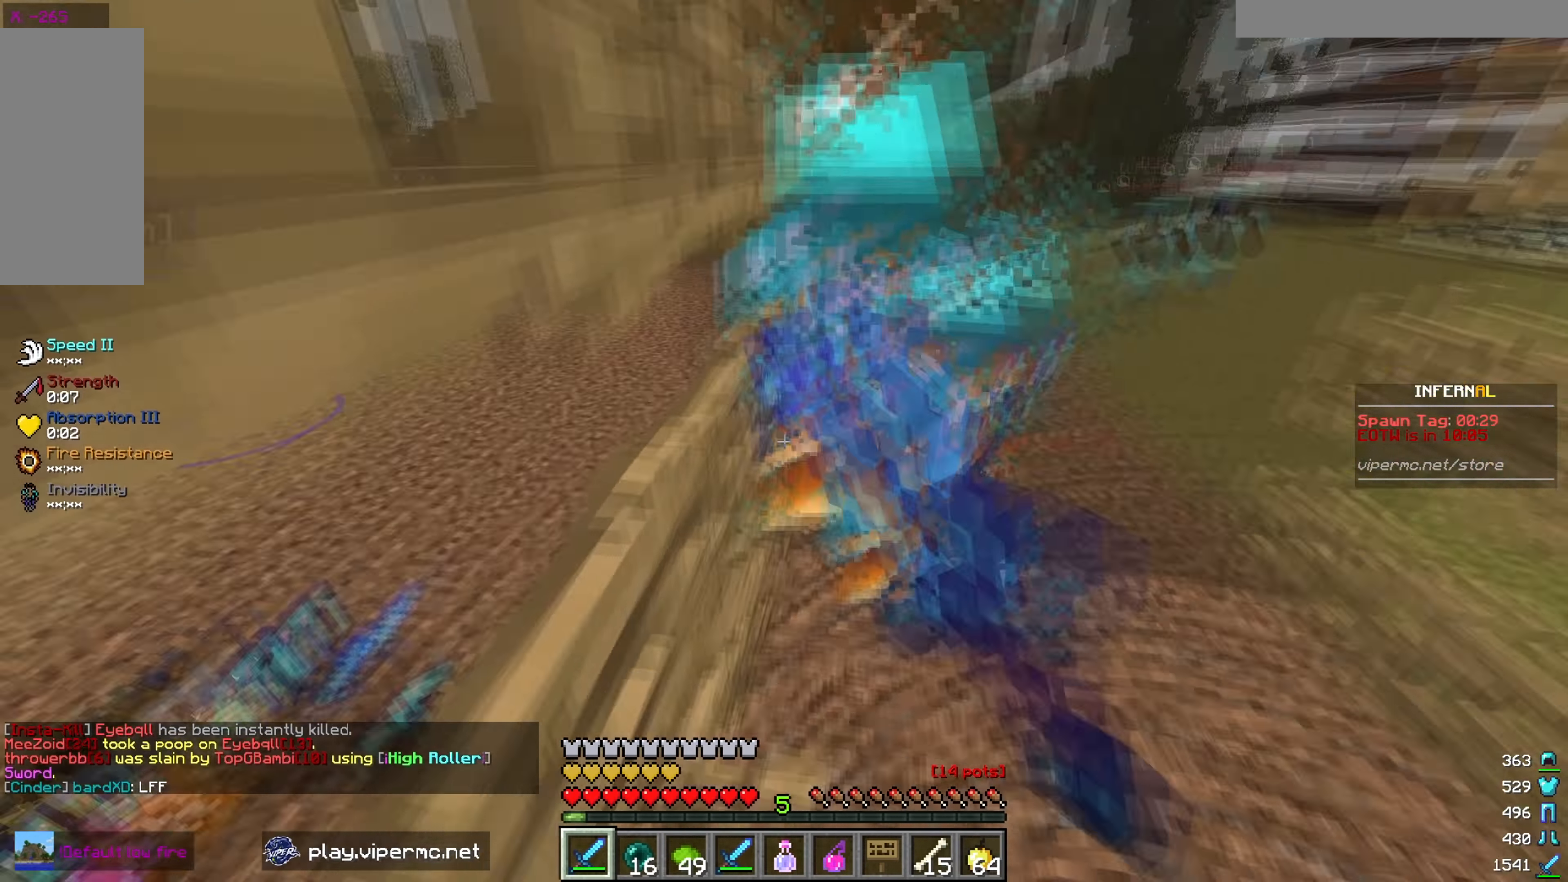
{"keys": ["s"], "mouse": [], "events": [[117, "mouse_right", "down"], [217, "mouse_right", "up"], [383, "mouse_right", "down"], [433, "a", "up"], [500, "mouse_right", "up"]]}
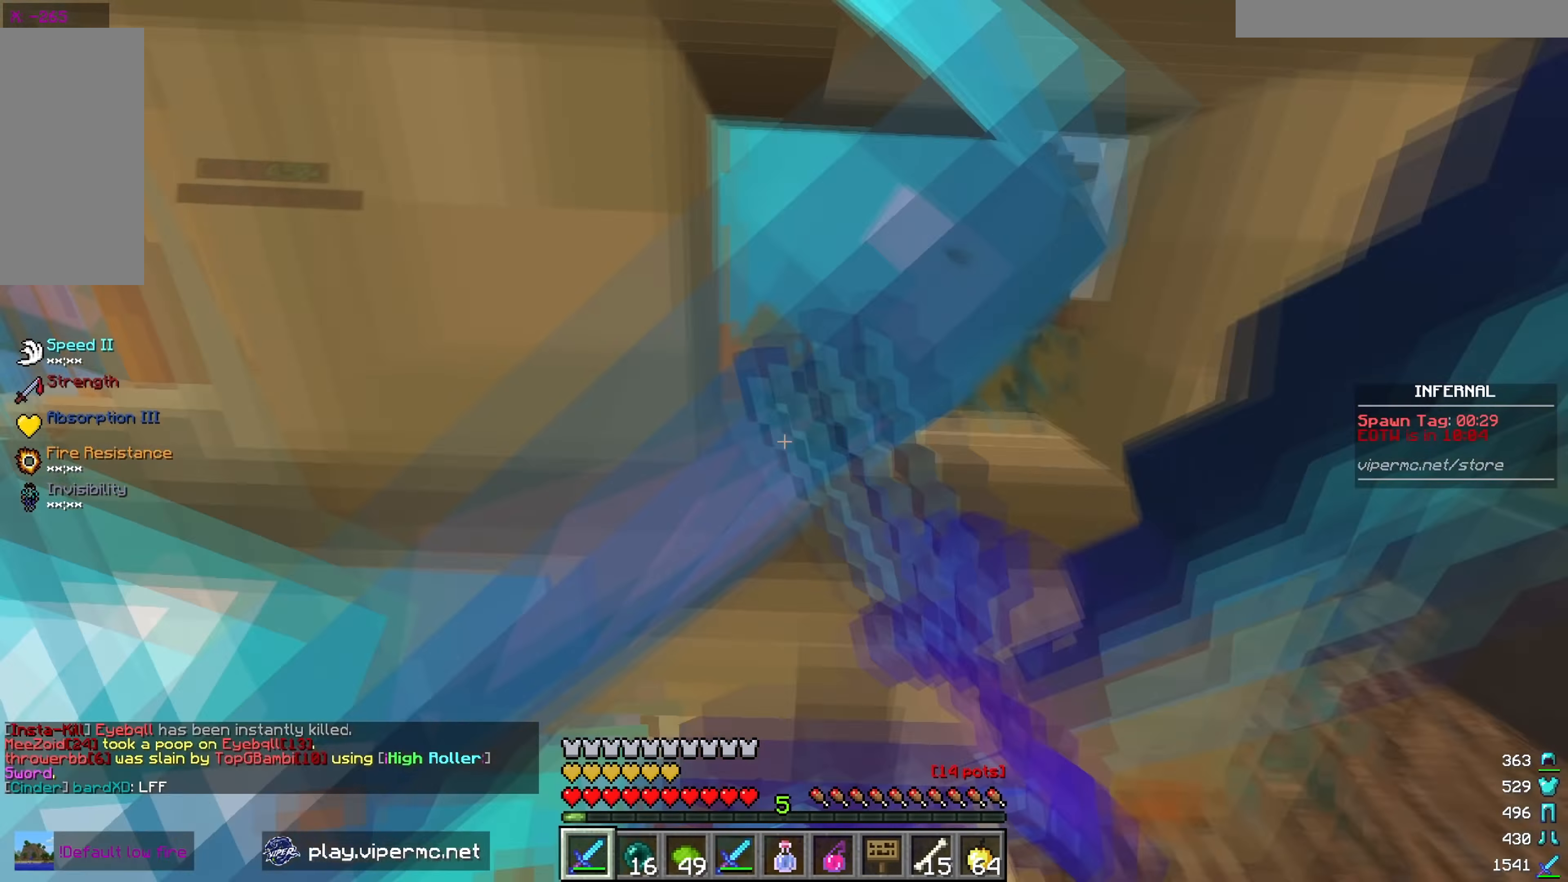
{"keys": ["a"], "mouse": [], "events": [[483, "s", "up"], [500, "a", "down"]]}
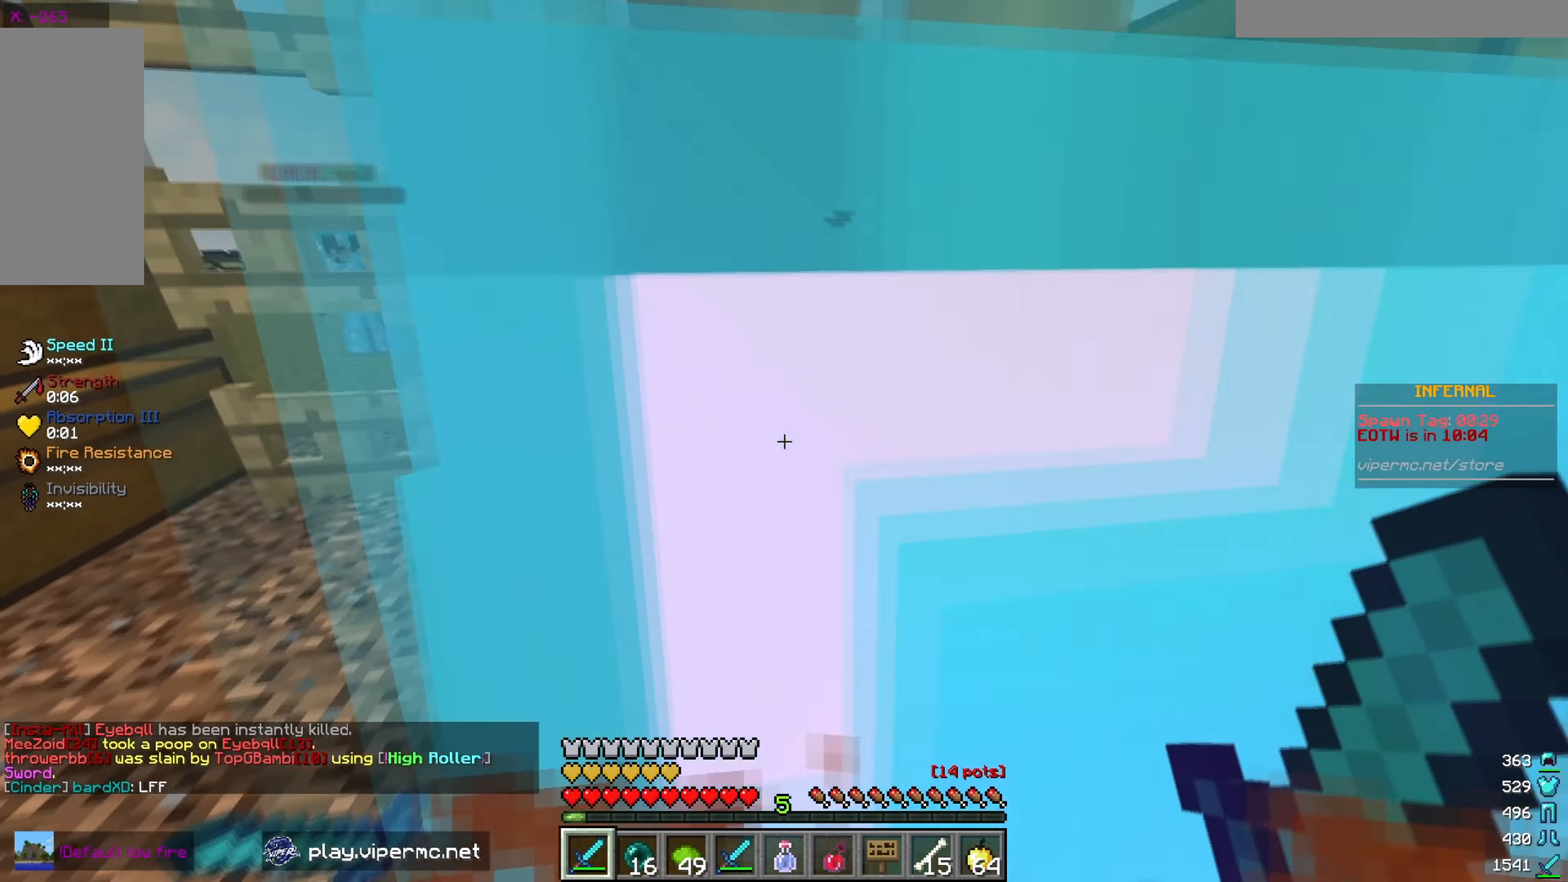
{"keys": ["d", "w"], "mouse": [], "events": [[83, "mouse_right", "down"], [83, "w", "down"], [233, "a", "up"], [250, "mouse_right", "up"], [250, "w", "up"], [400, "d", "down"], [433, "w", "down"]]}